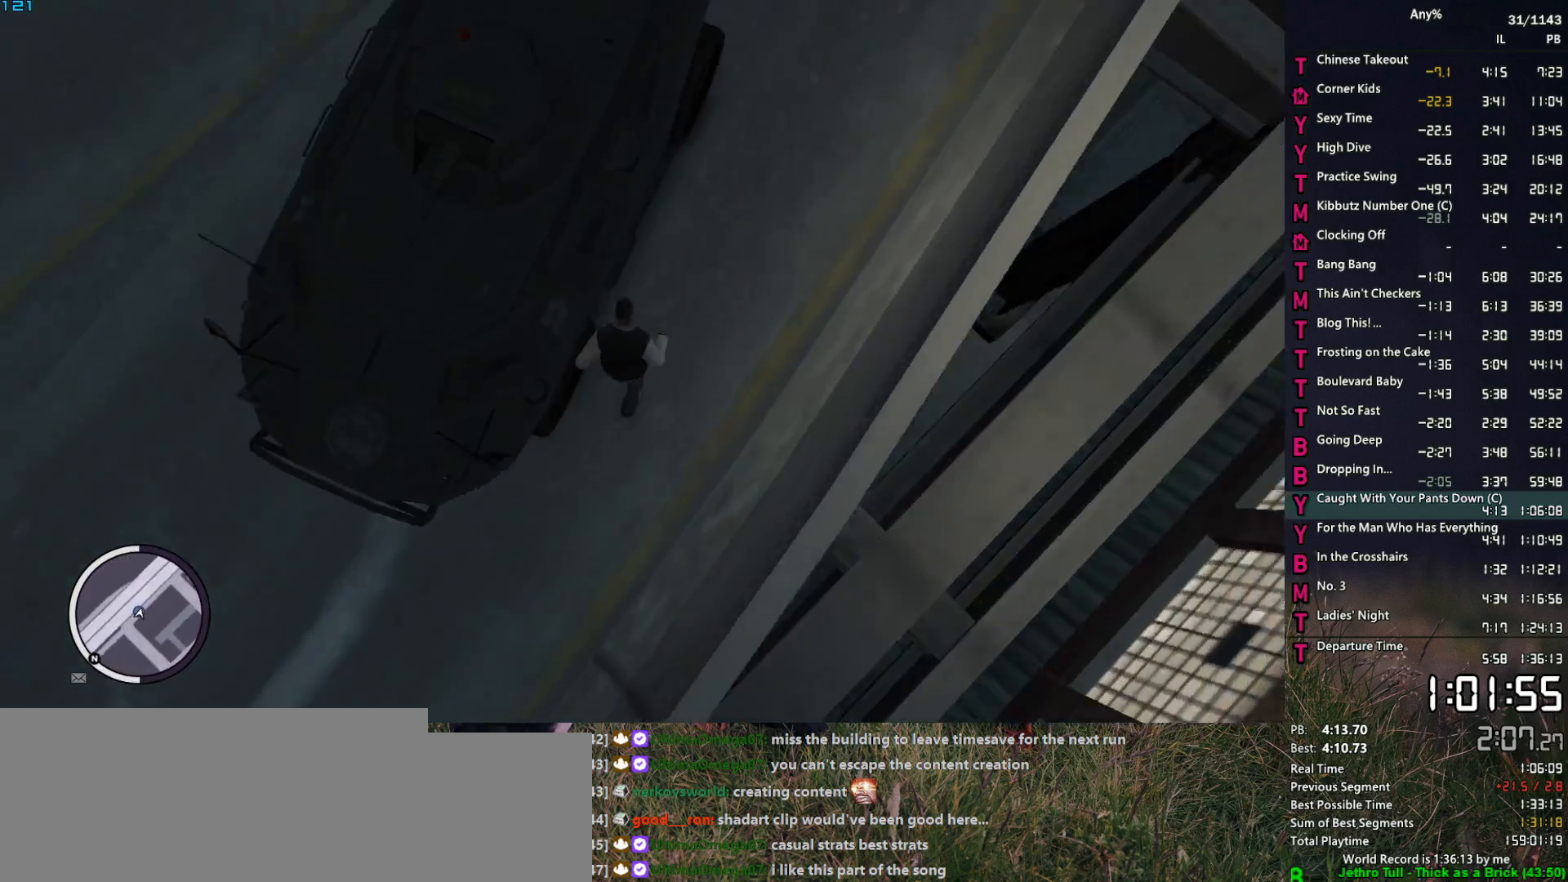
Gameplay with keyboard and mouse; each line is a JSON object with the keys and mouse buttons held at the frame after it. "events" lists presses ("down") and releases ("up") of "1", "2", "3", "4", "5", "6", "a", "alt", "caps_lock", "ctrl", "d", "down", "e", "escape", "f", "f2", "q", "r", "return", "s", "shift", "space", "t", "tab", "up", "v", "w", "mouse_left", "mouse_middle", "mouse_right", "mouse_mb4", "mouse_mb5", "mouse_wheel_up" and "mouse_wheel_down" between this image and that frame as [ms after this image, input, new state], when the widget could be followed in between. "mouse_left", "mouse_middle", "mouse_right", "mouse_mb4", "mouse_mb5", "mouse_wheel_up", "mouse_wheel_down" = the "left", "middle", "right", "mb4", "mb5", "wheel_up", "wheel_down" buttons of the "mouse" list. No other keys are recorded. Not read: mouse_move other_keys.
{"keys": ["f"], "mouse": [], "events": [[50, "f", "down"], [100, "w", "up"], [150, "f", "up"], [184, "f", "down"], [284, "f", "up"], [334, "f", "down"], [384, "f", "up"], [467, "f", "down"]]}
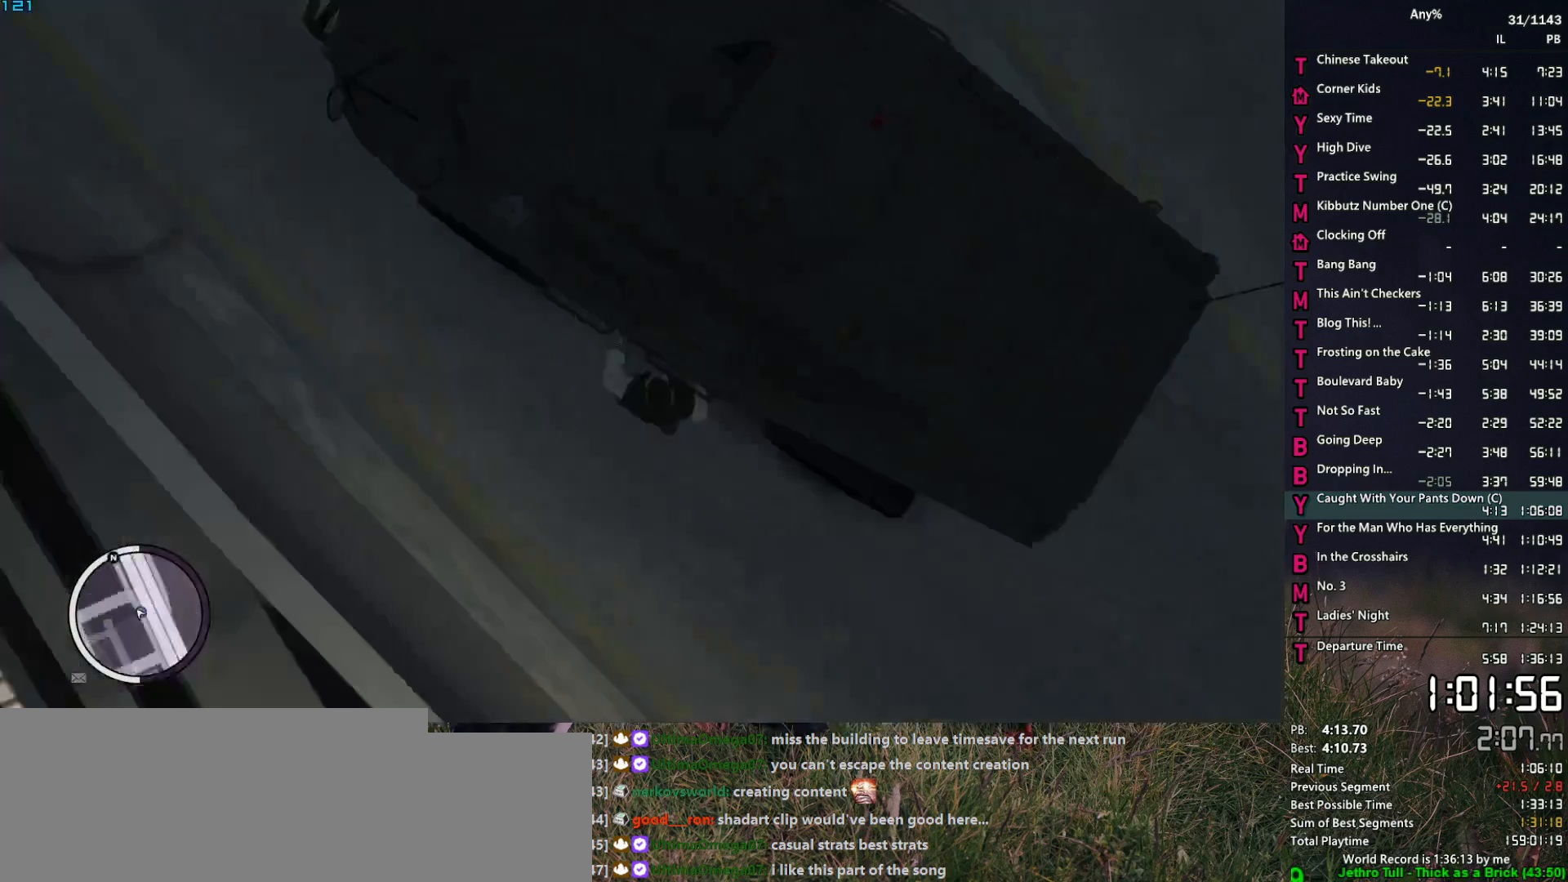
{"keys": [], "mouse": [], "events": [[17, "f", "up"], [117, "f", "down"], [167, "f", "up"], [250, "f", "down"], [300, "f", "up"]]}
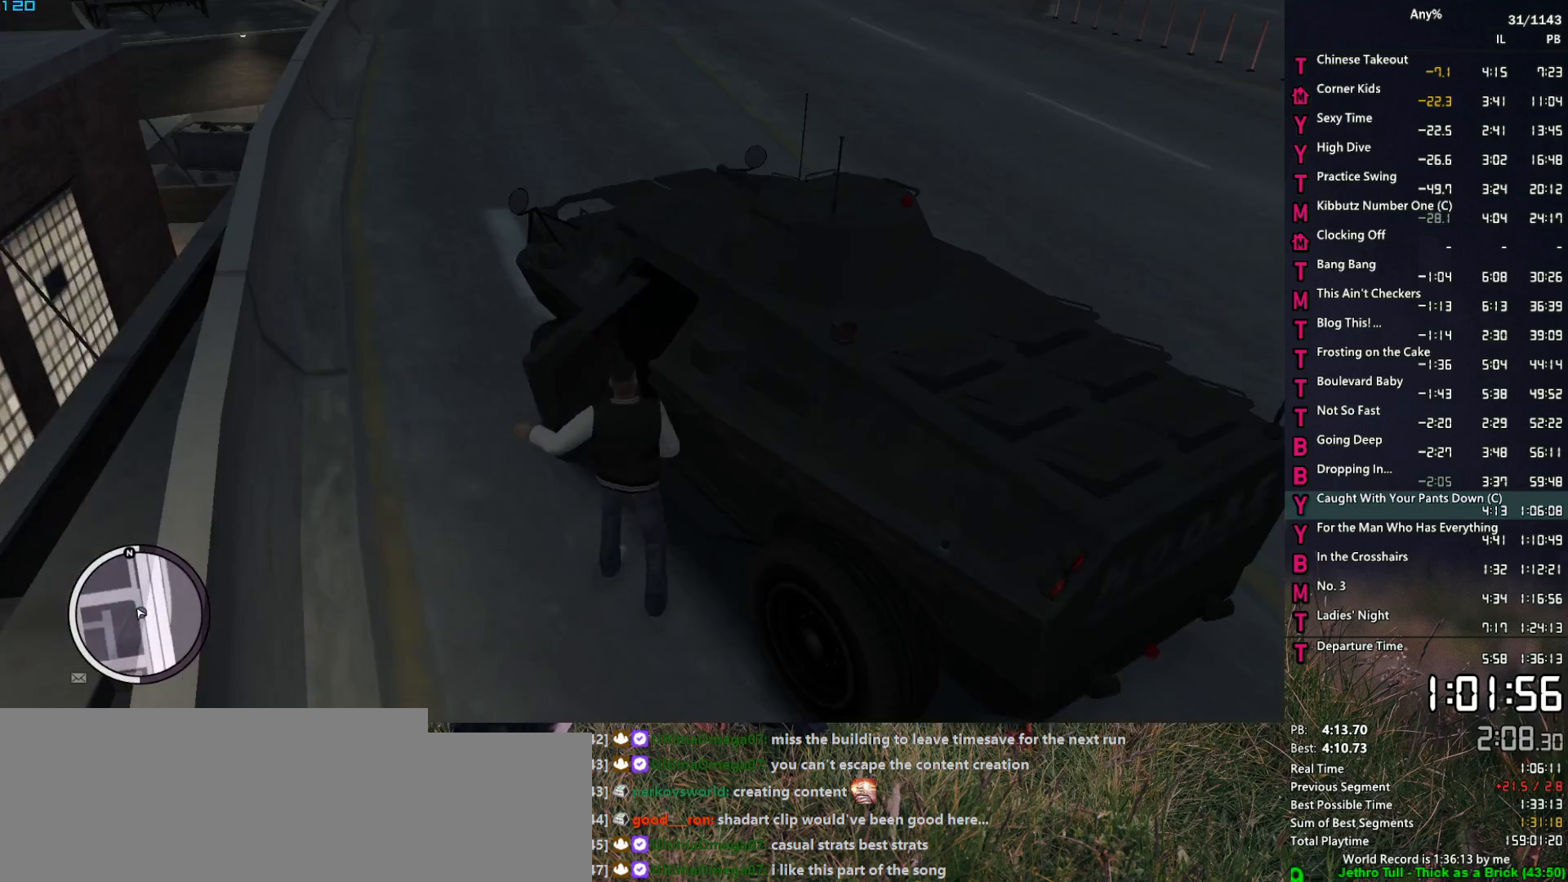
{"keys": ["s"], "mouse": [], "events": [[367, "s", "down"]]}
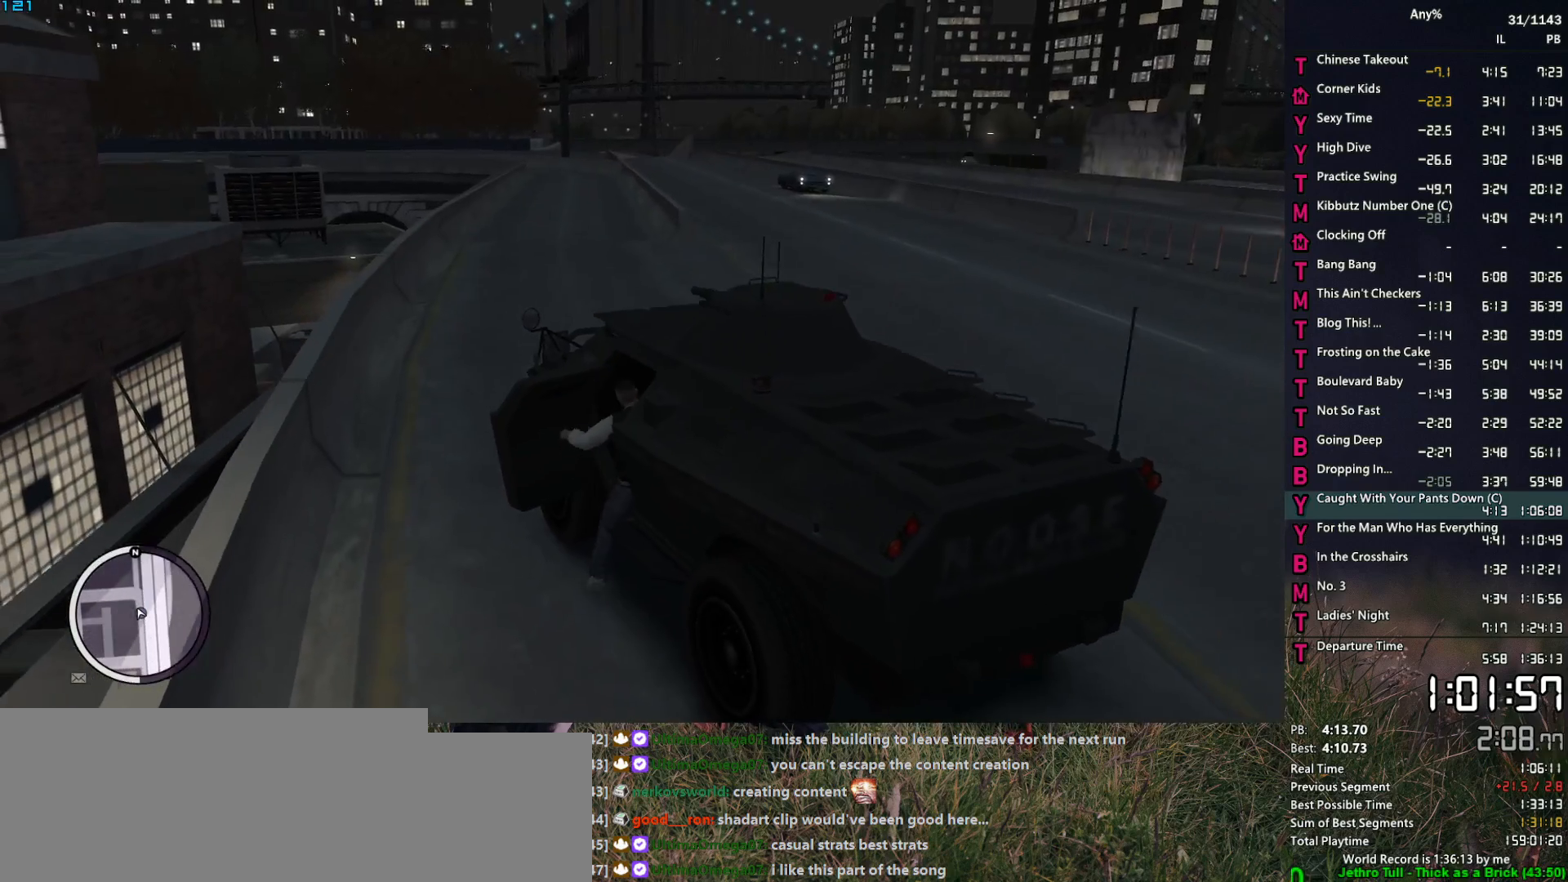
{"keys": ["d", "s"], "mouse": [], "events": [[234, "d", "down"]]}
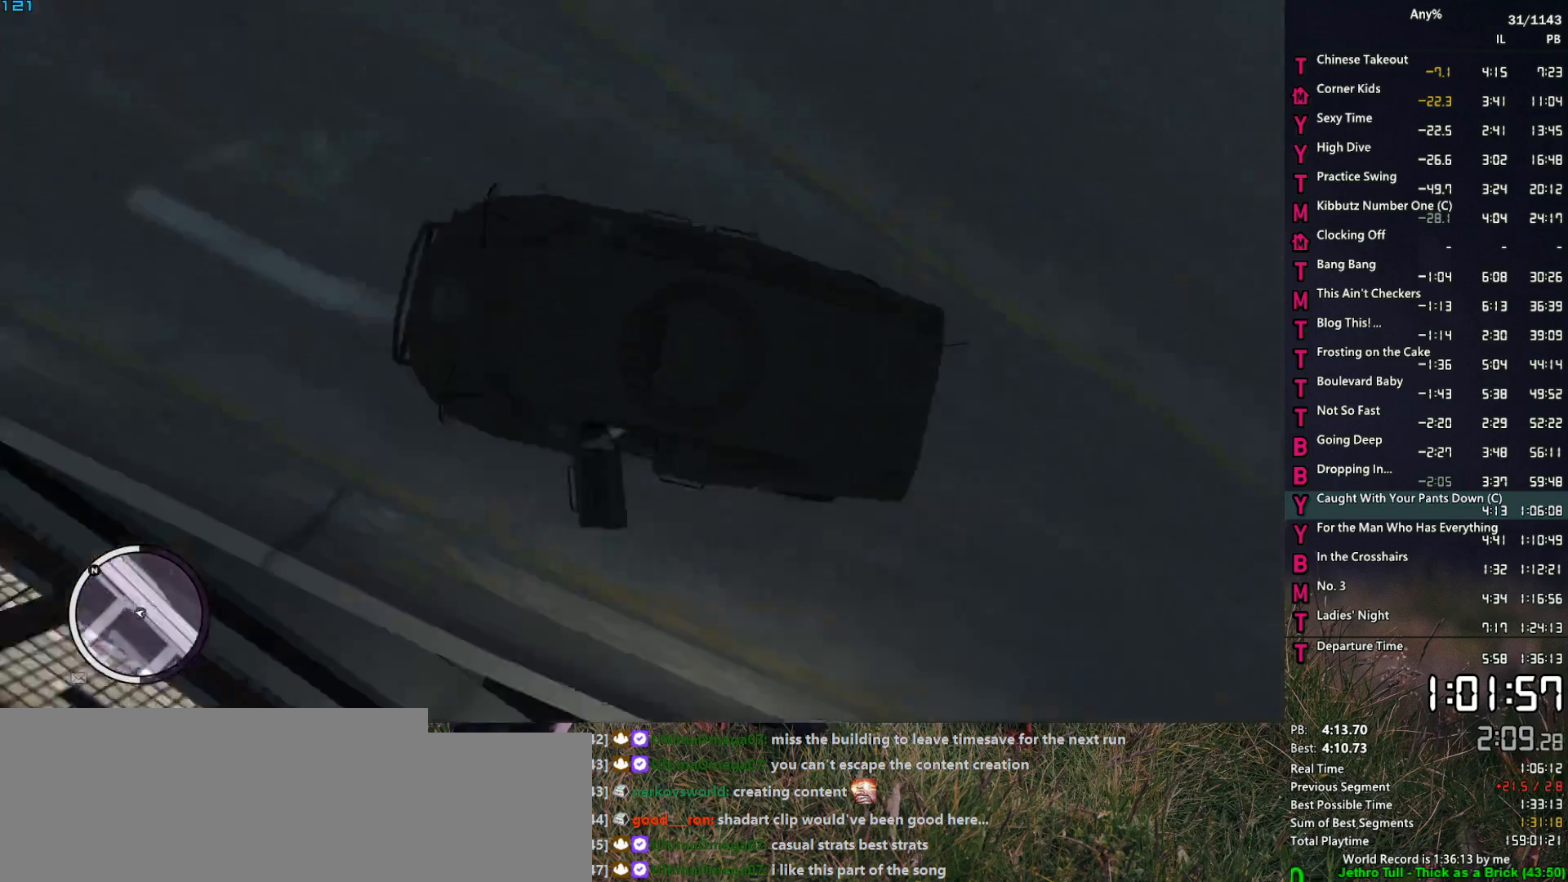
{"keys": ["d", "s"], "mouse": [], "events": []}
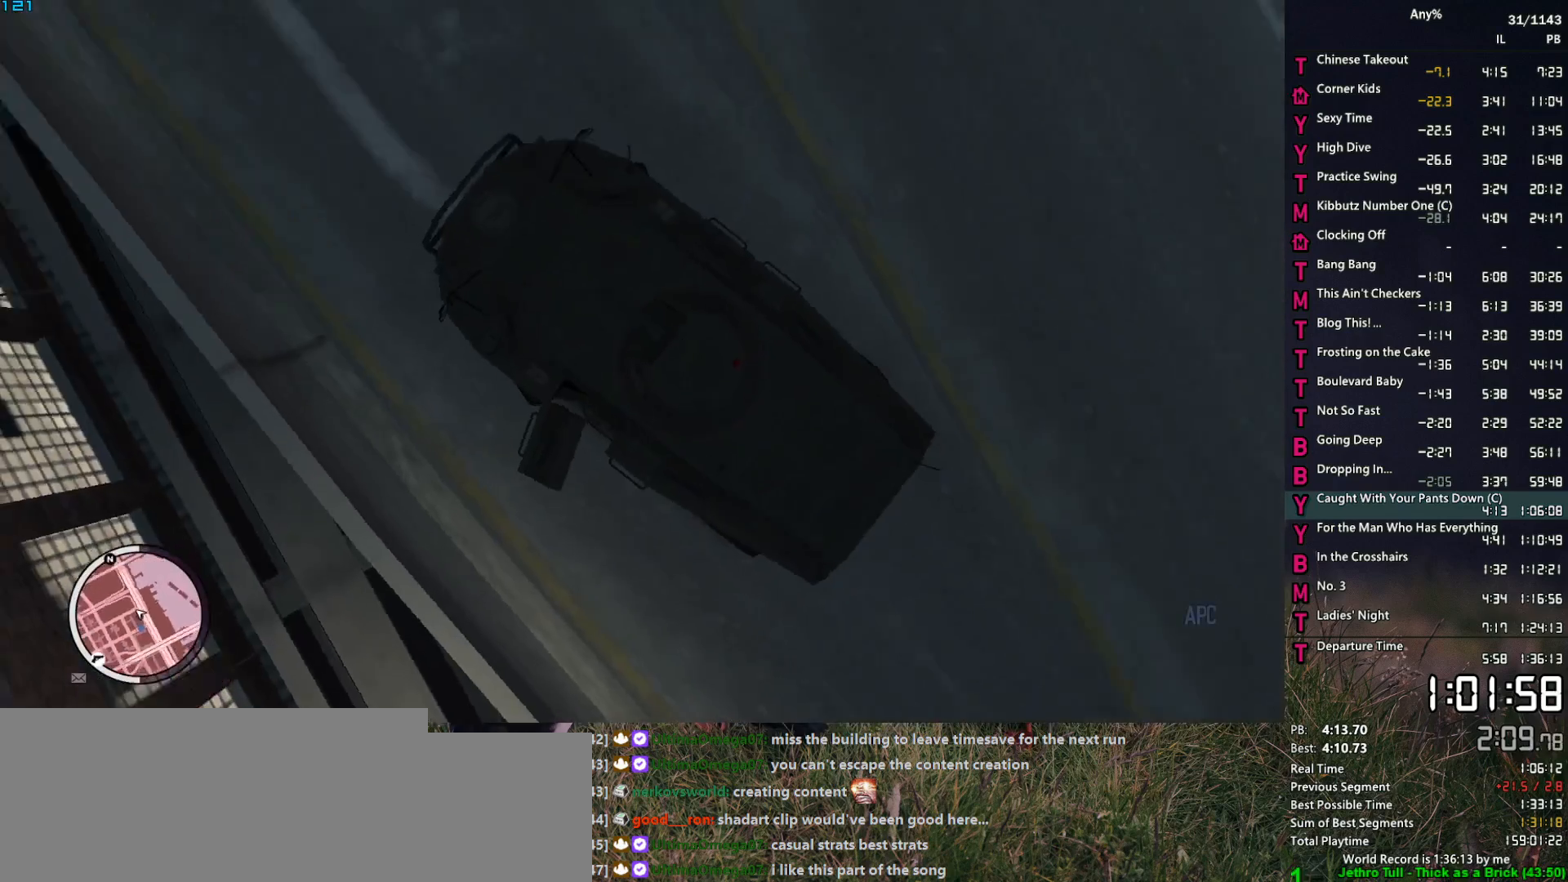
{"keys": ["d", "s"], "mouse": [], "events": []}
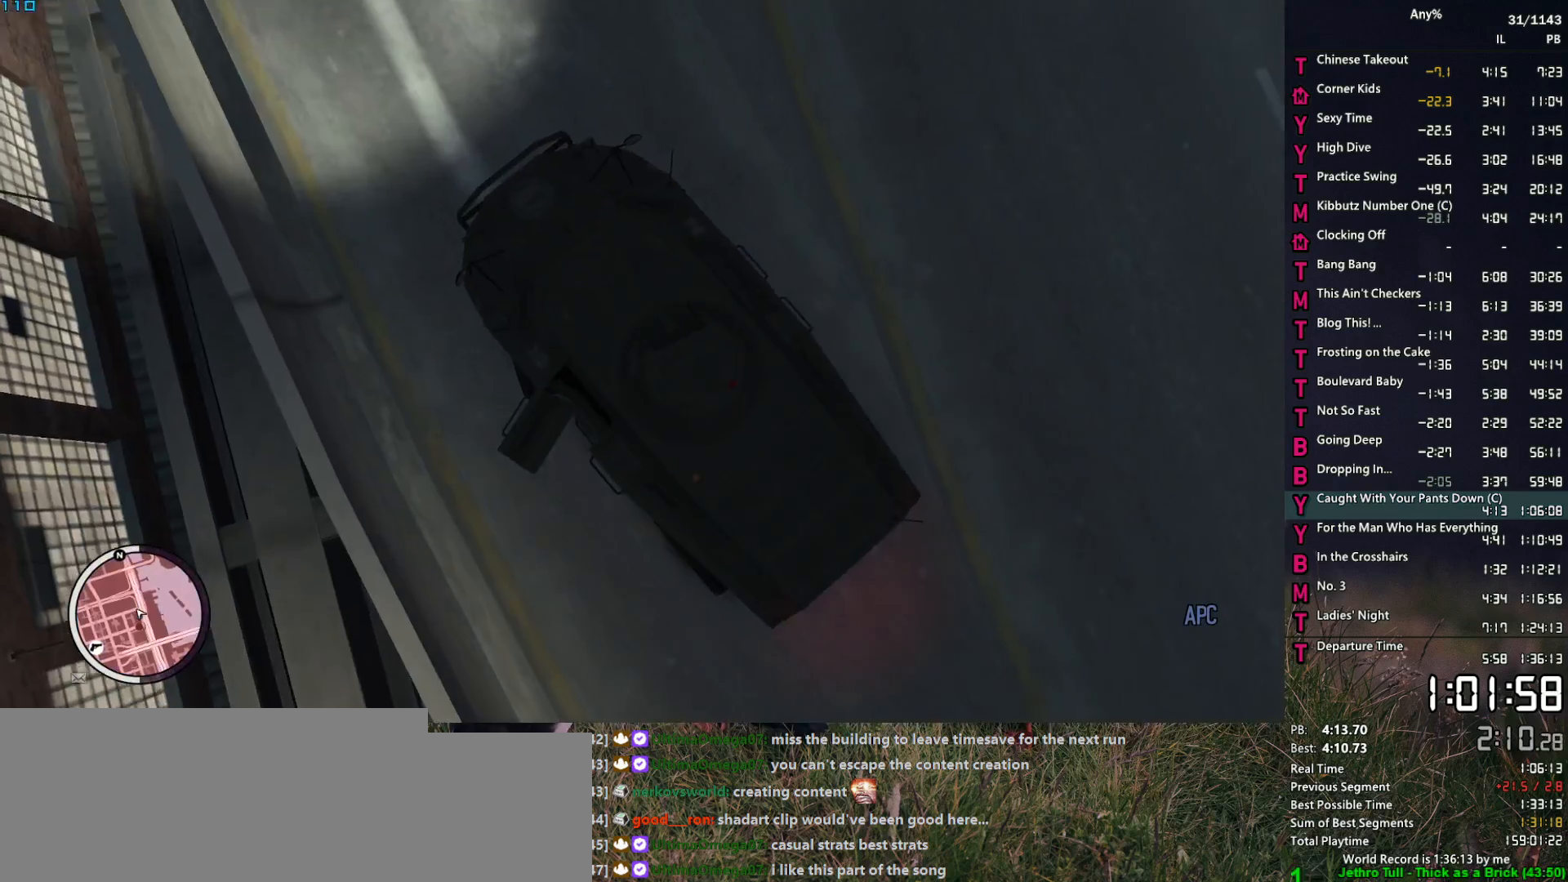
{"keys": ["d", "s"], "mouse": [], "events": []}
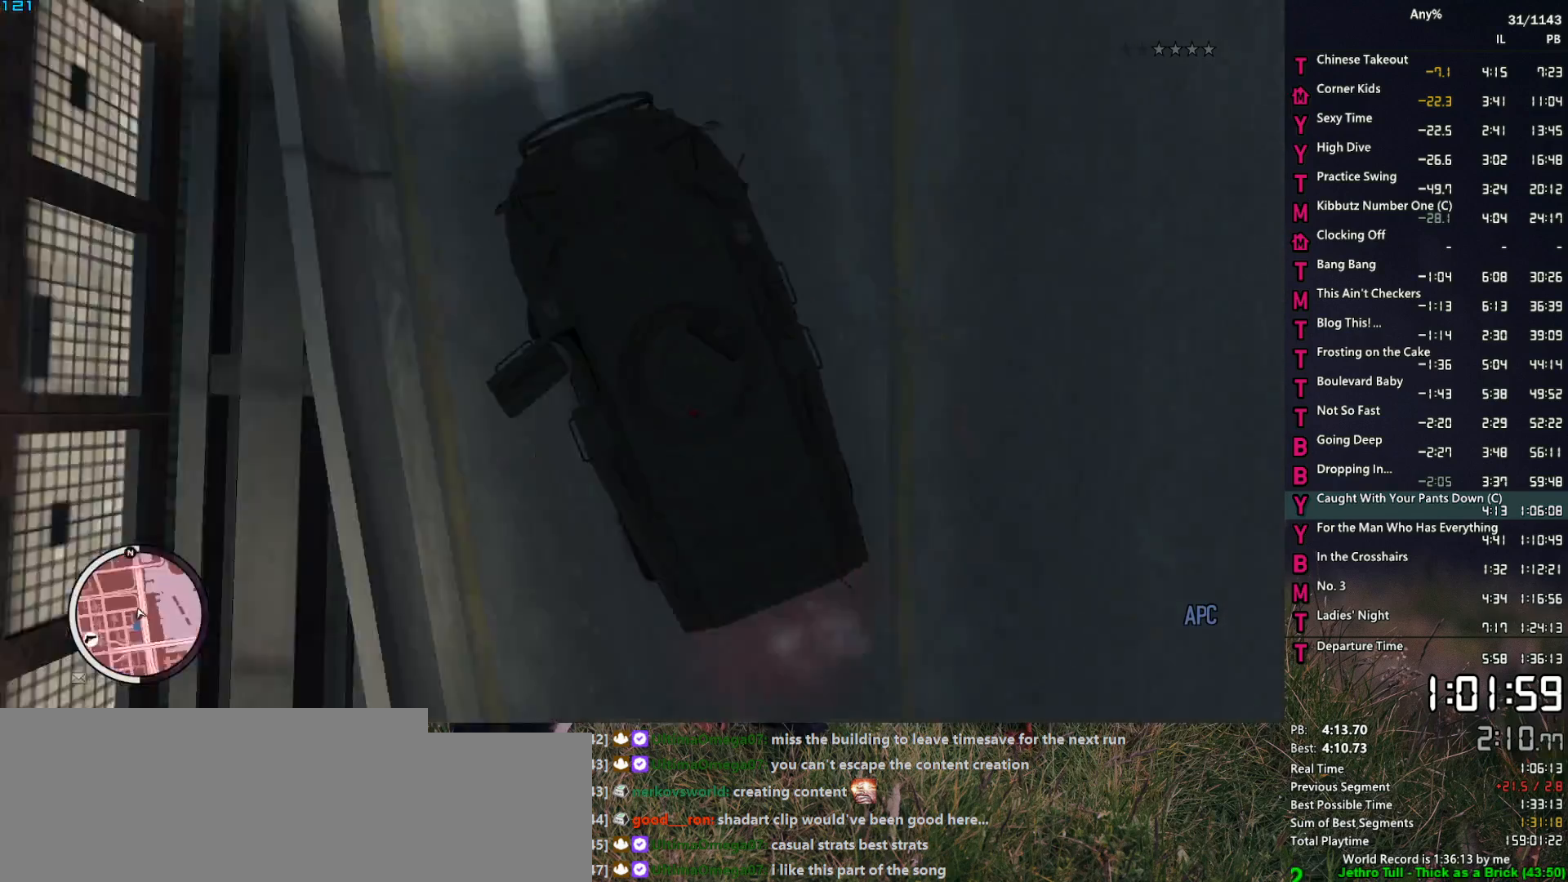
{"keys": ["d", "s"], "mouse": [], "events": []}
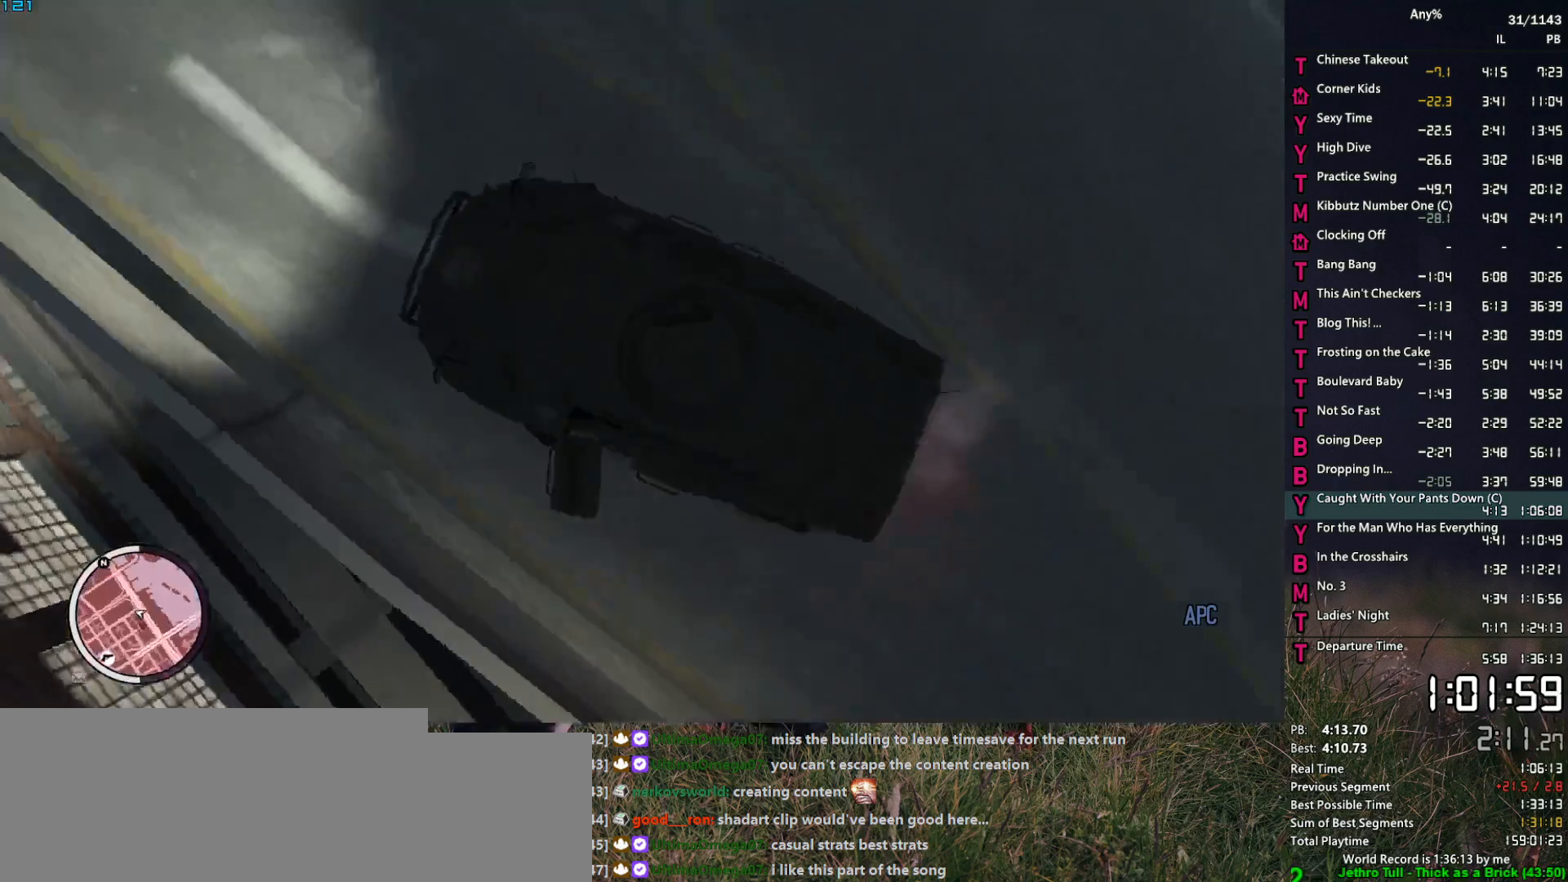
{"keys": ["d", "s"], "mouse": [], "events": []}
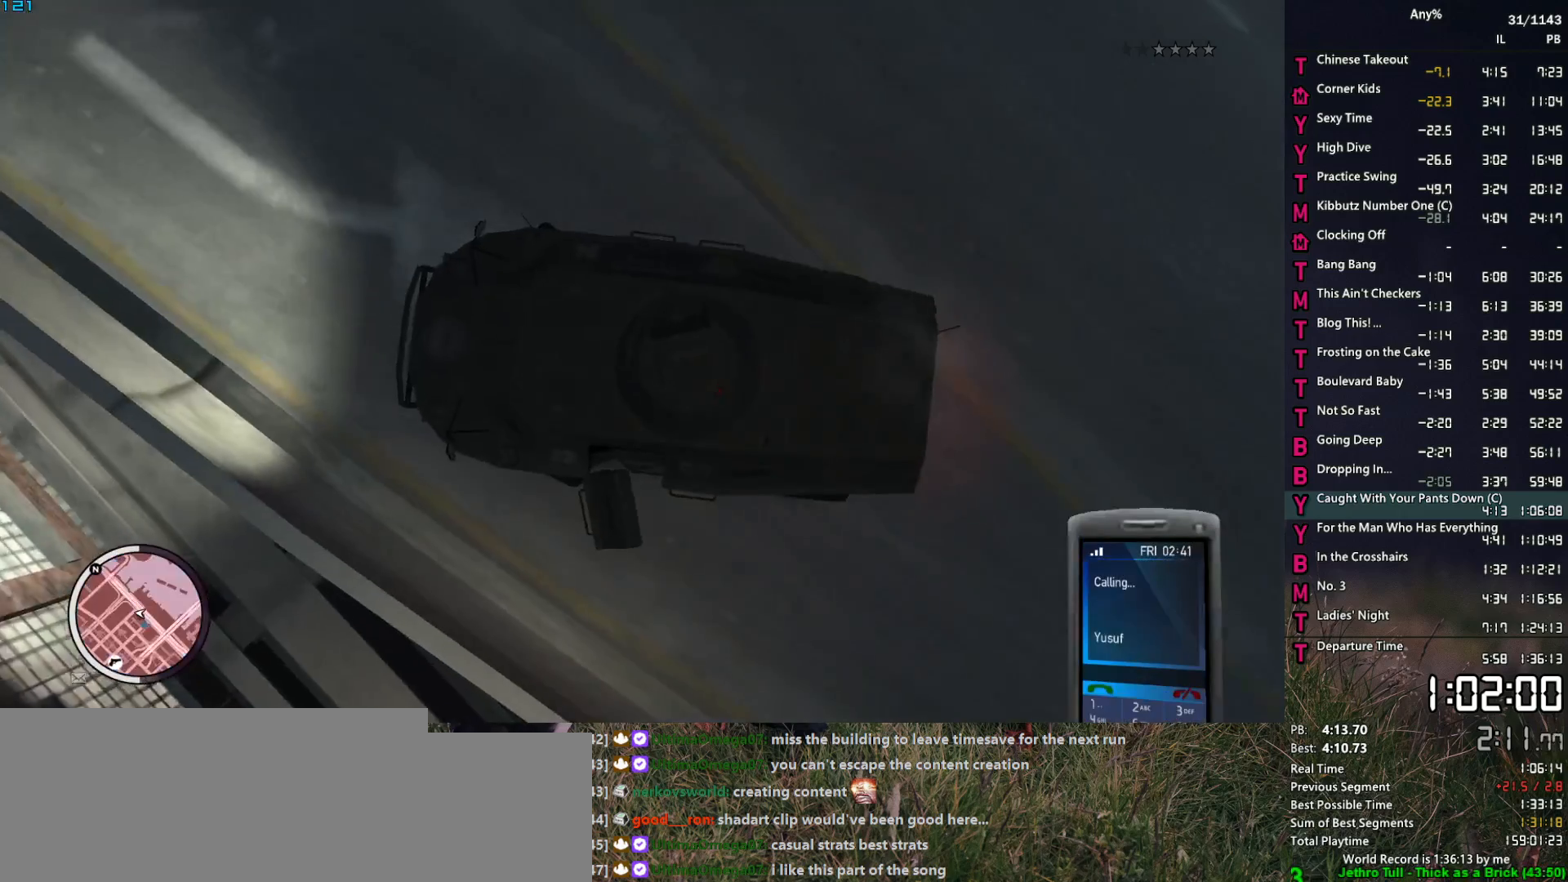
{"keys": ["d", "s"], "mouse": [], "events": []}
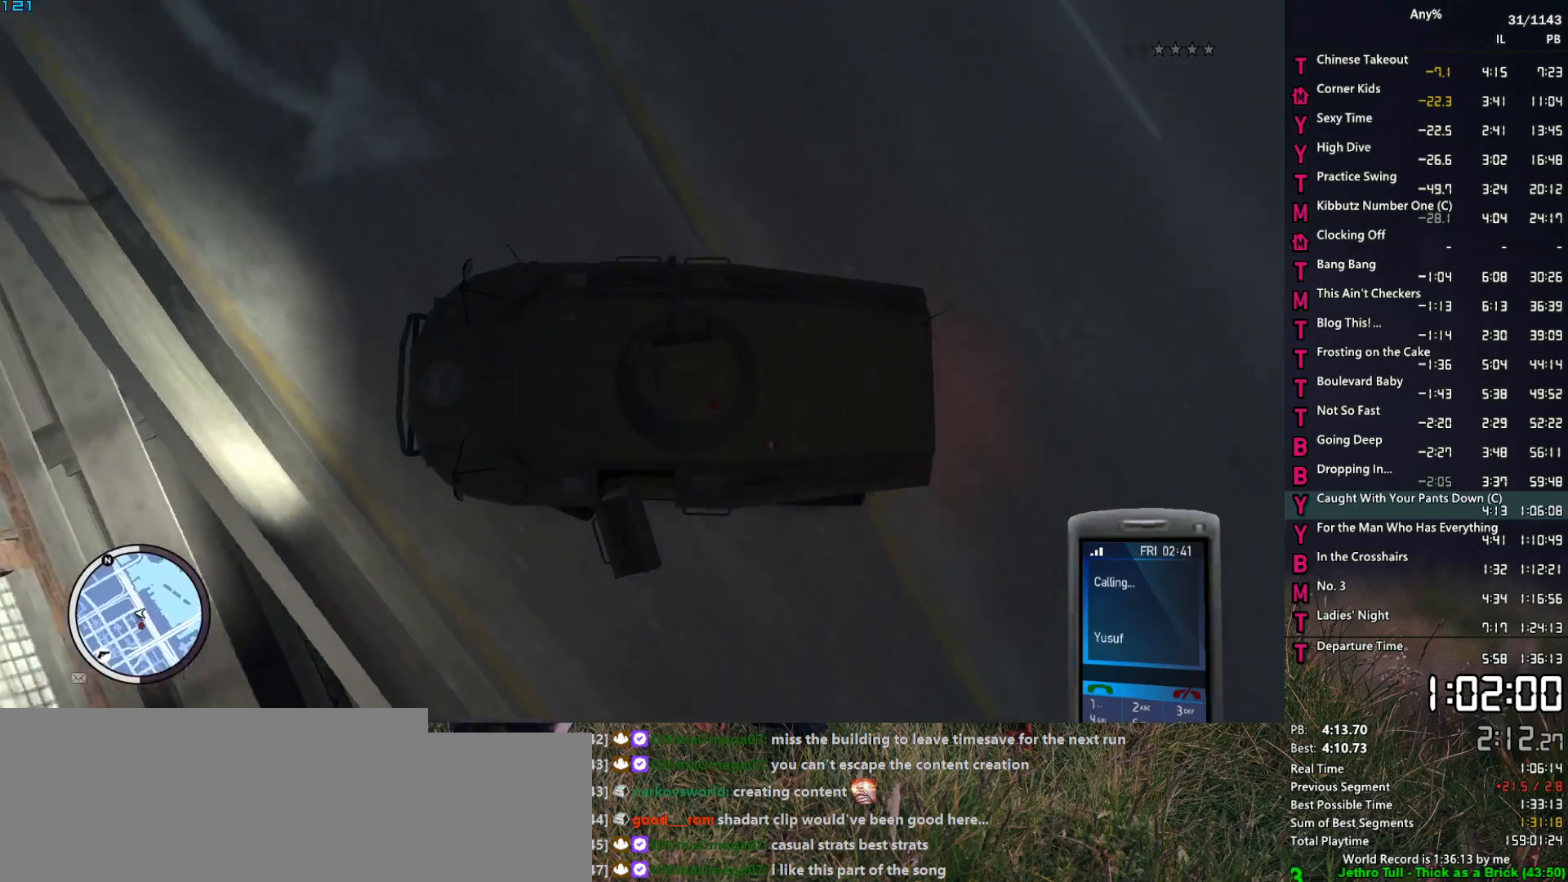
{"keys": ["d", "s"], "mouse": [], "events": []}
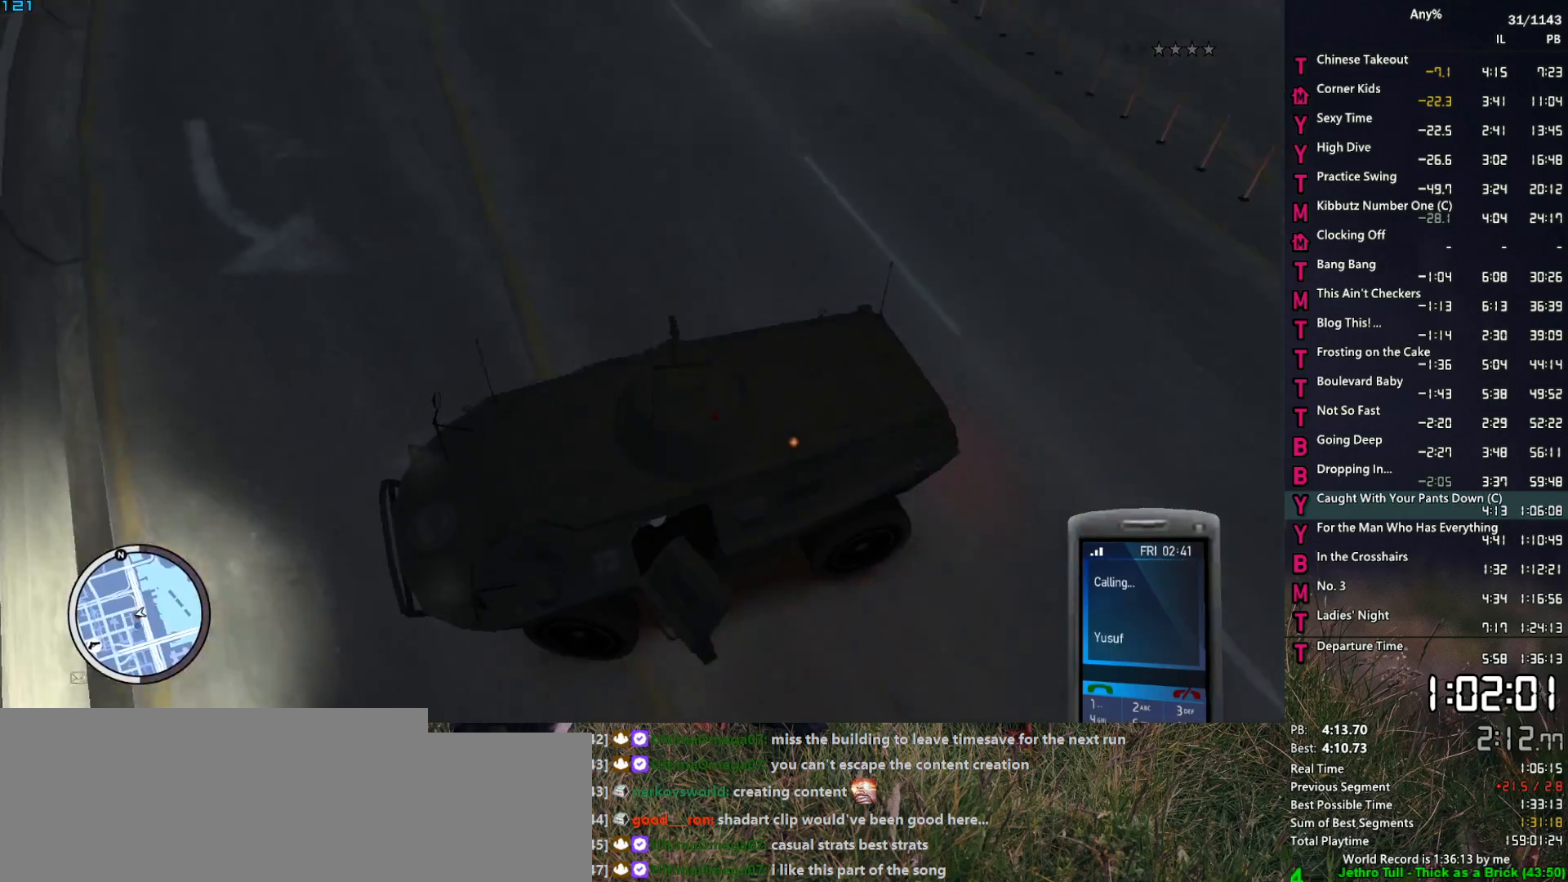
{"keys": ["a", "w"], "mouse": [], "events": [[167, "d", "up"], [167, "s", "up"], [217, "a", "down"], [267, "w", "down"]]}
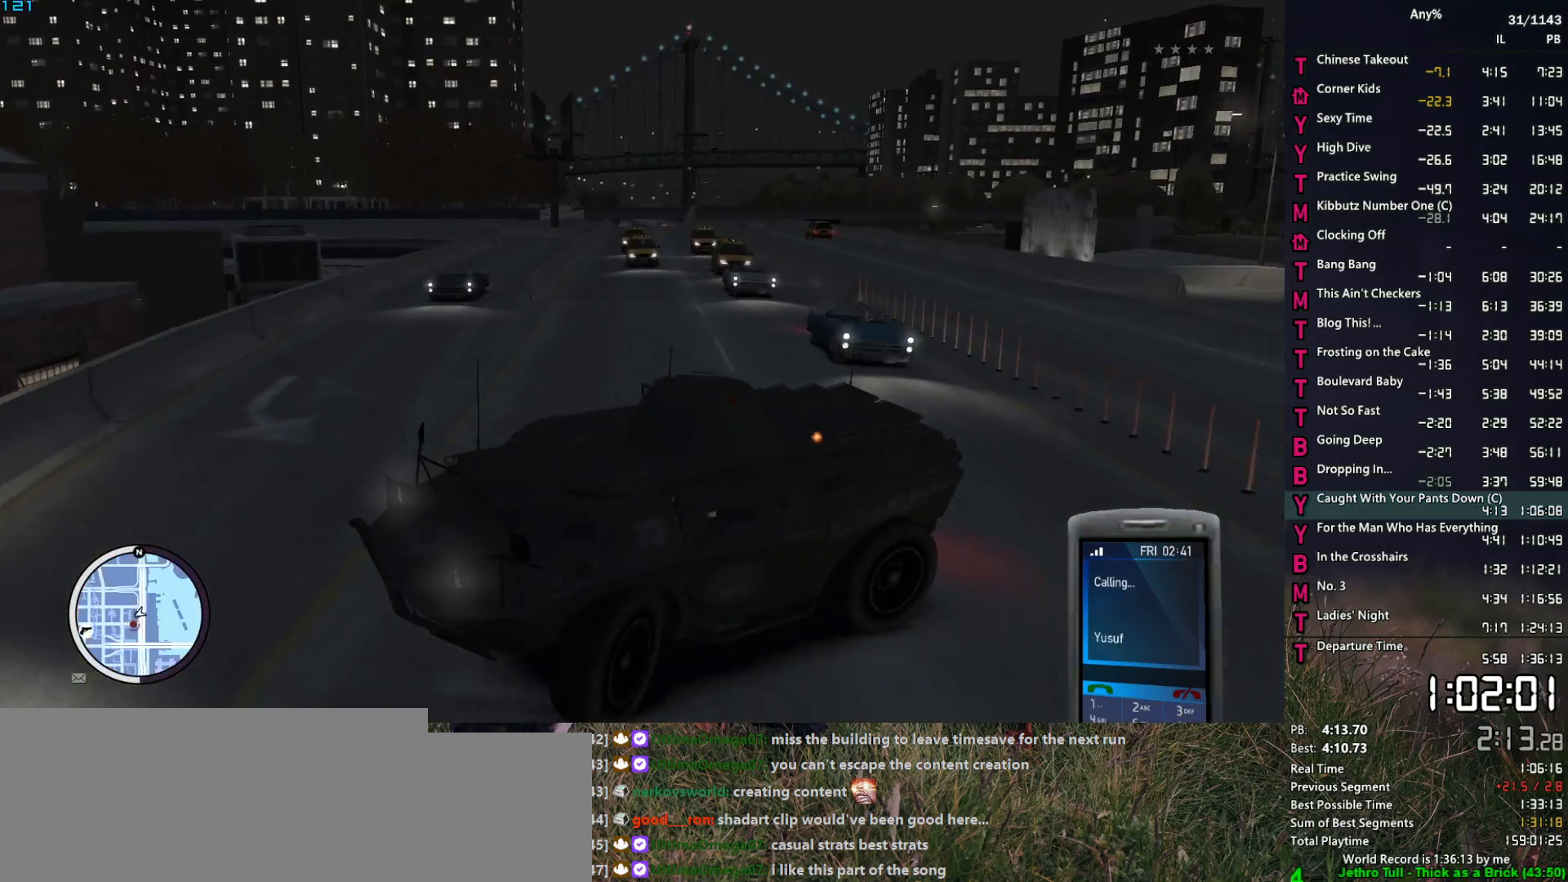
{"keys": ["a", "w"], "mouse": [], "events": []}
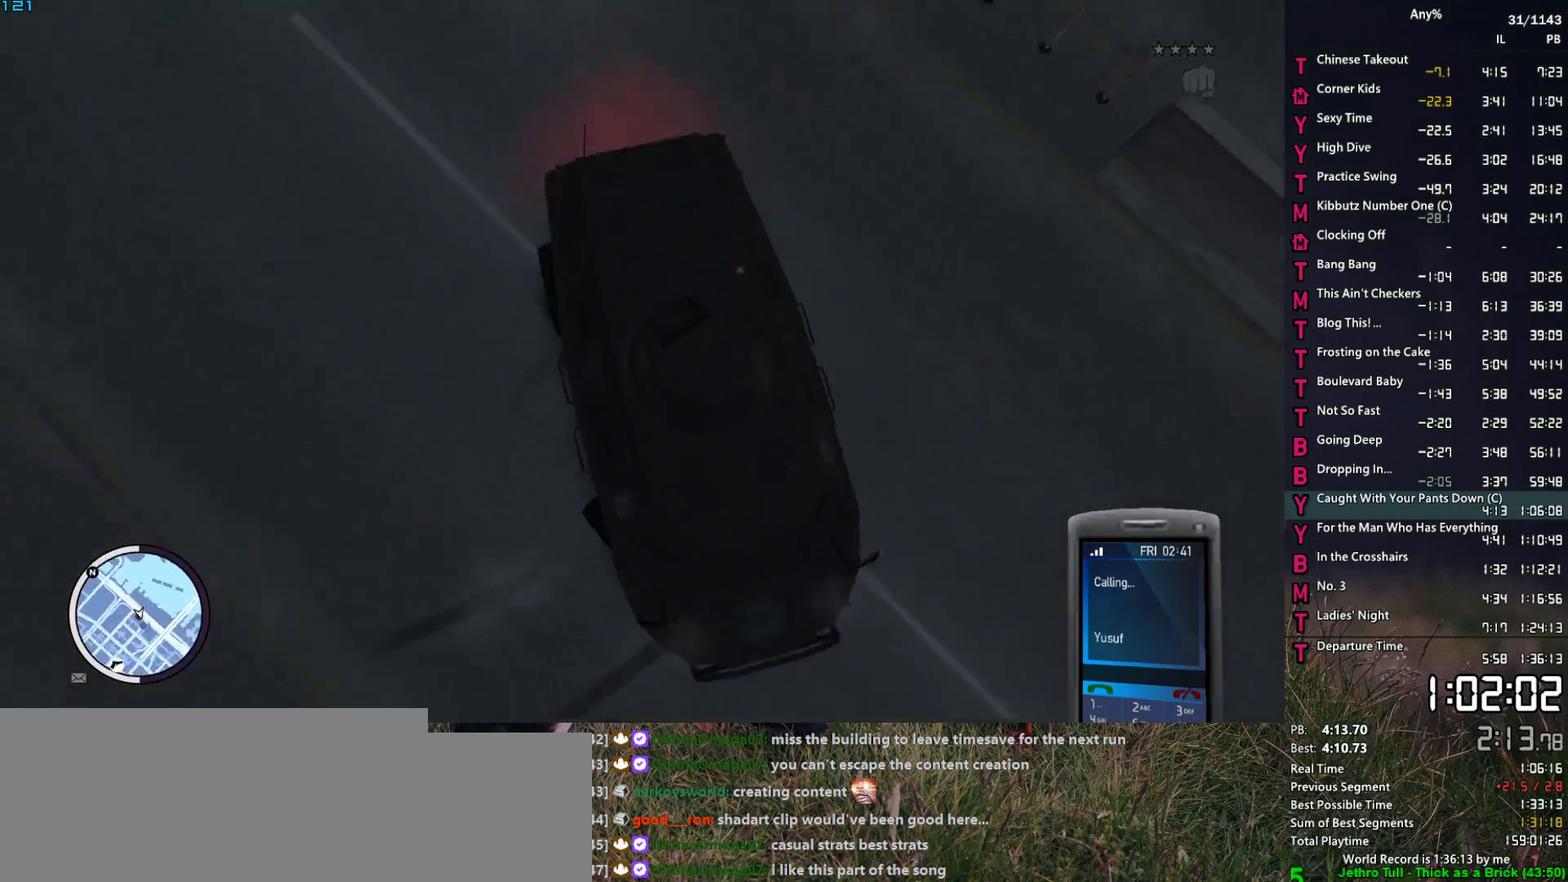
{"keys": ["a", "w"], "mouse": [], "events": []}
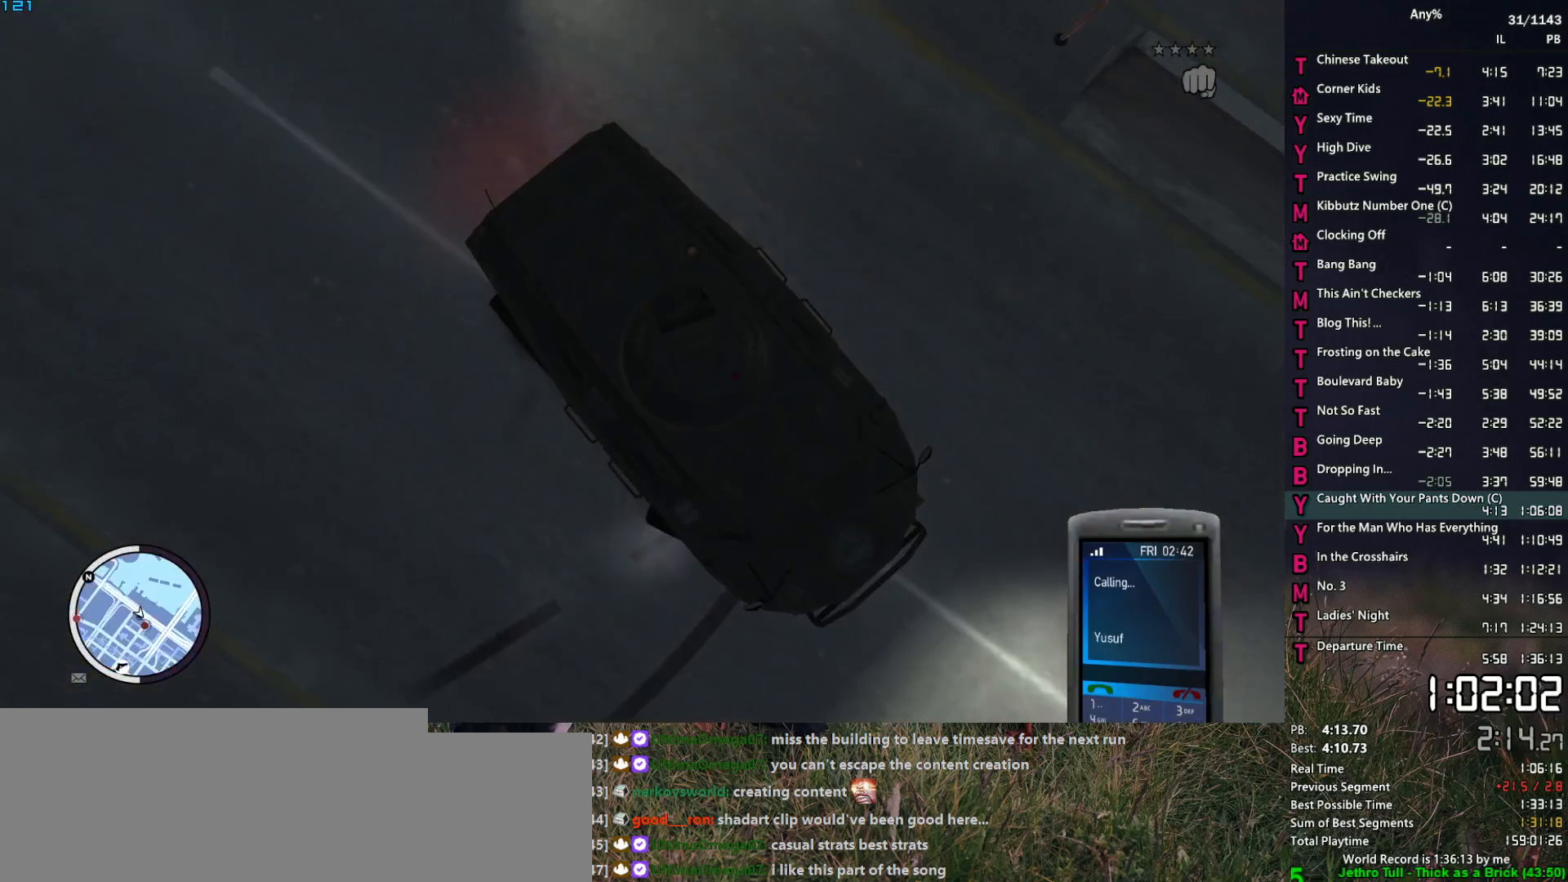
{"keys": ["a", "w"], "mouse": [], "events": []}
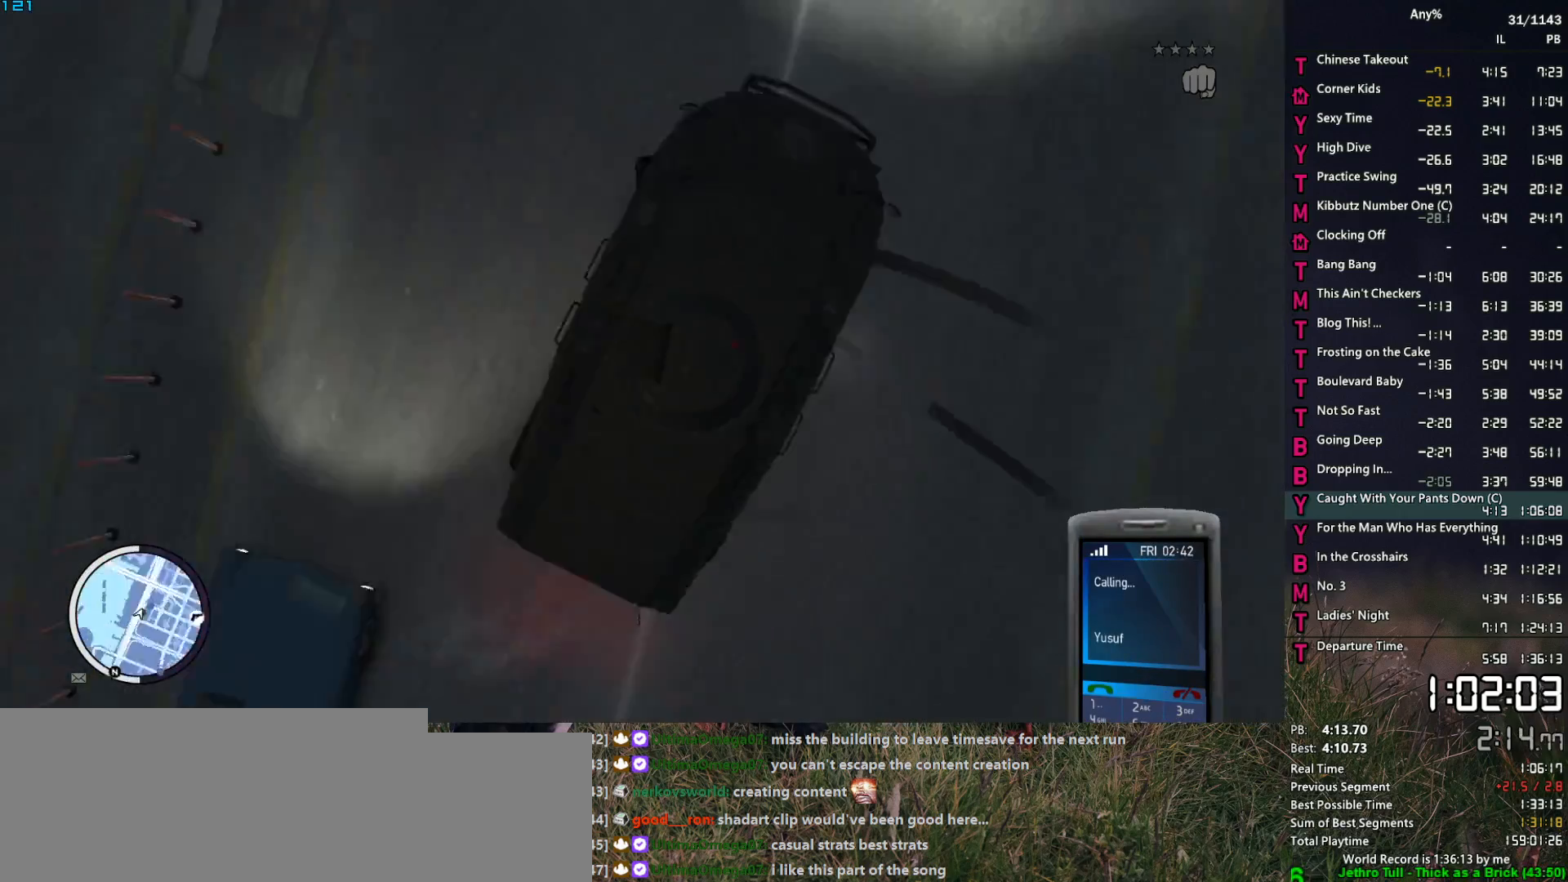
{"keys": ["a", "w"], "mouse": [], "events": [[100, "a", "up"], [384, "a", "down"]]}
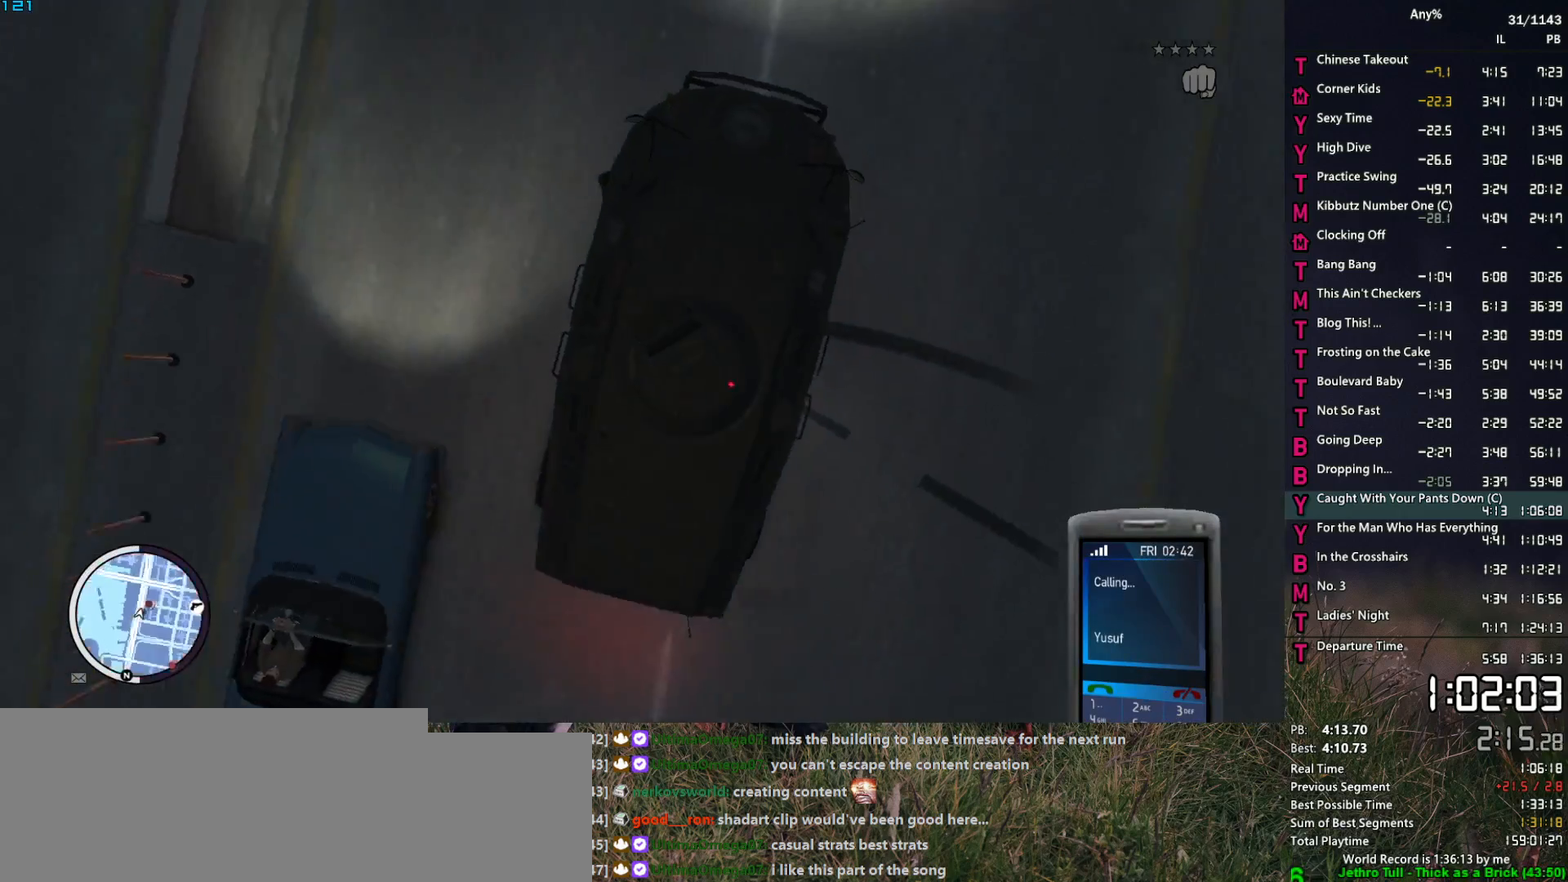
{"keys": ["w"], "mouse": [], "events": [[17, "a", "up"], [250, "d", "down"], [350, "d", "up"]]}
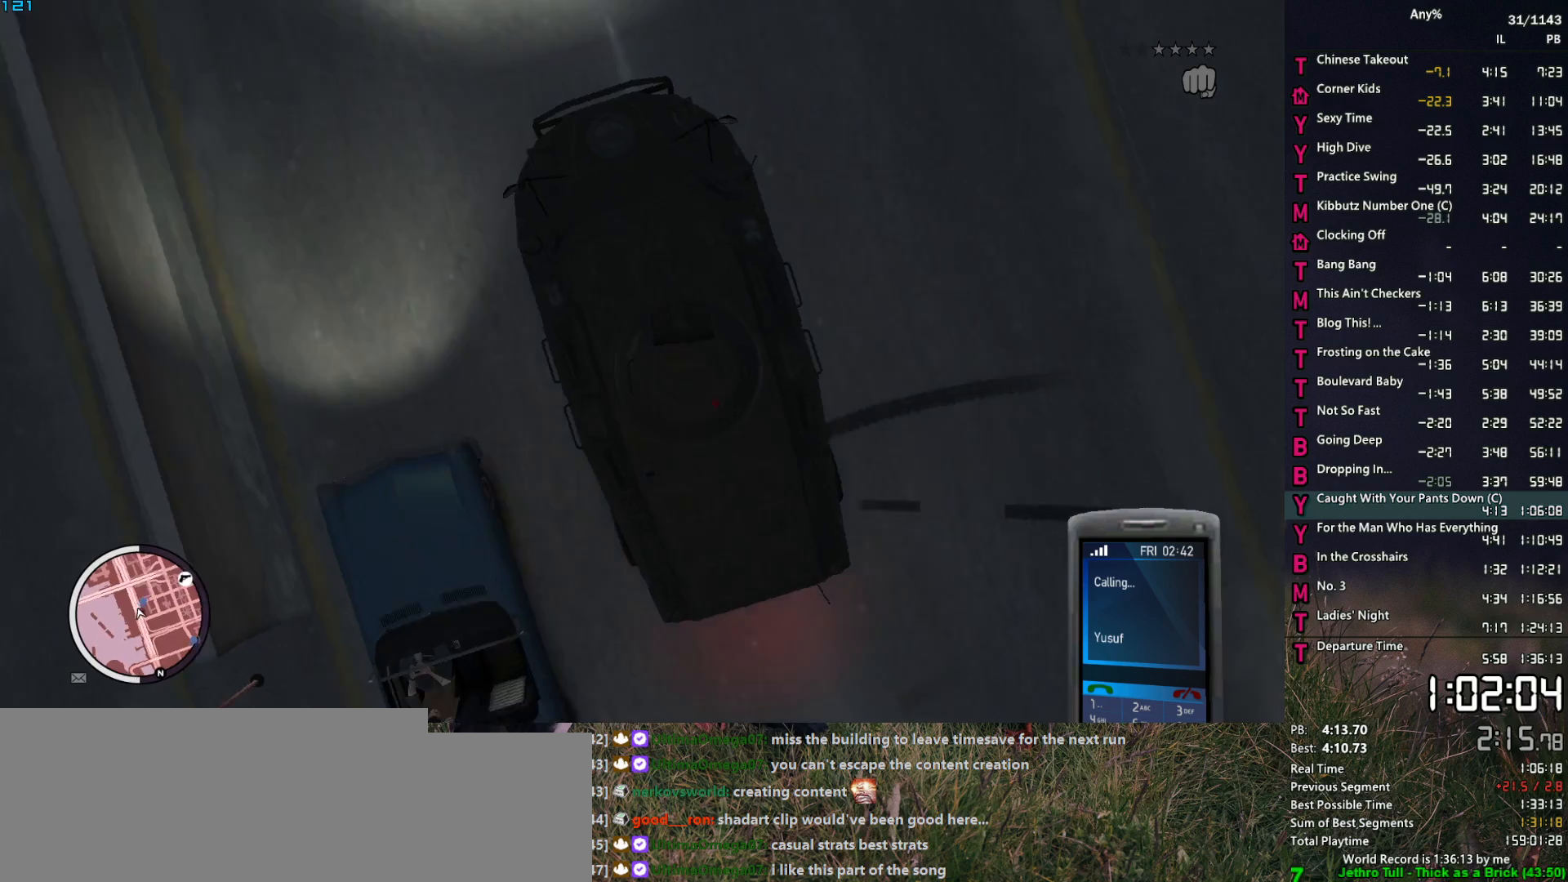
{"keys": ["w"], "mouse": [], "events": [[267, "a", "down"], [367, "a", "up"]]}
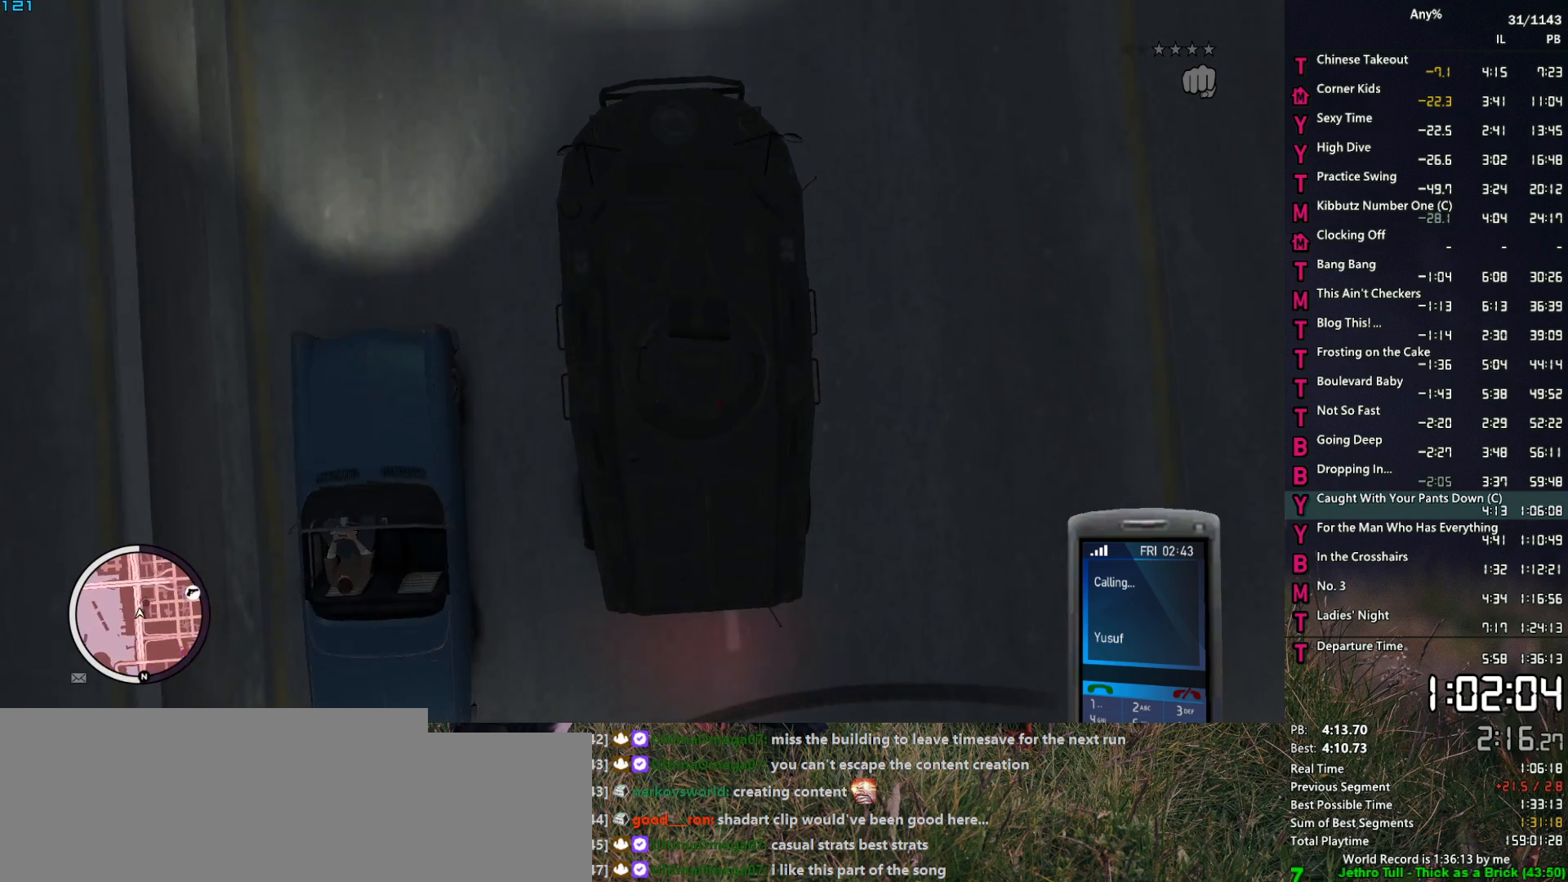
{"keys": ["w"], "mouse": [], "events": [[100, "a", "down"], [184, "a", "up"]]}
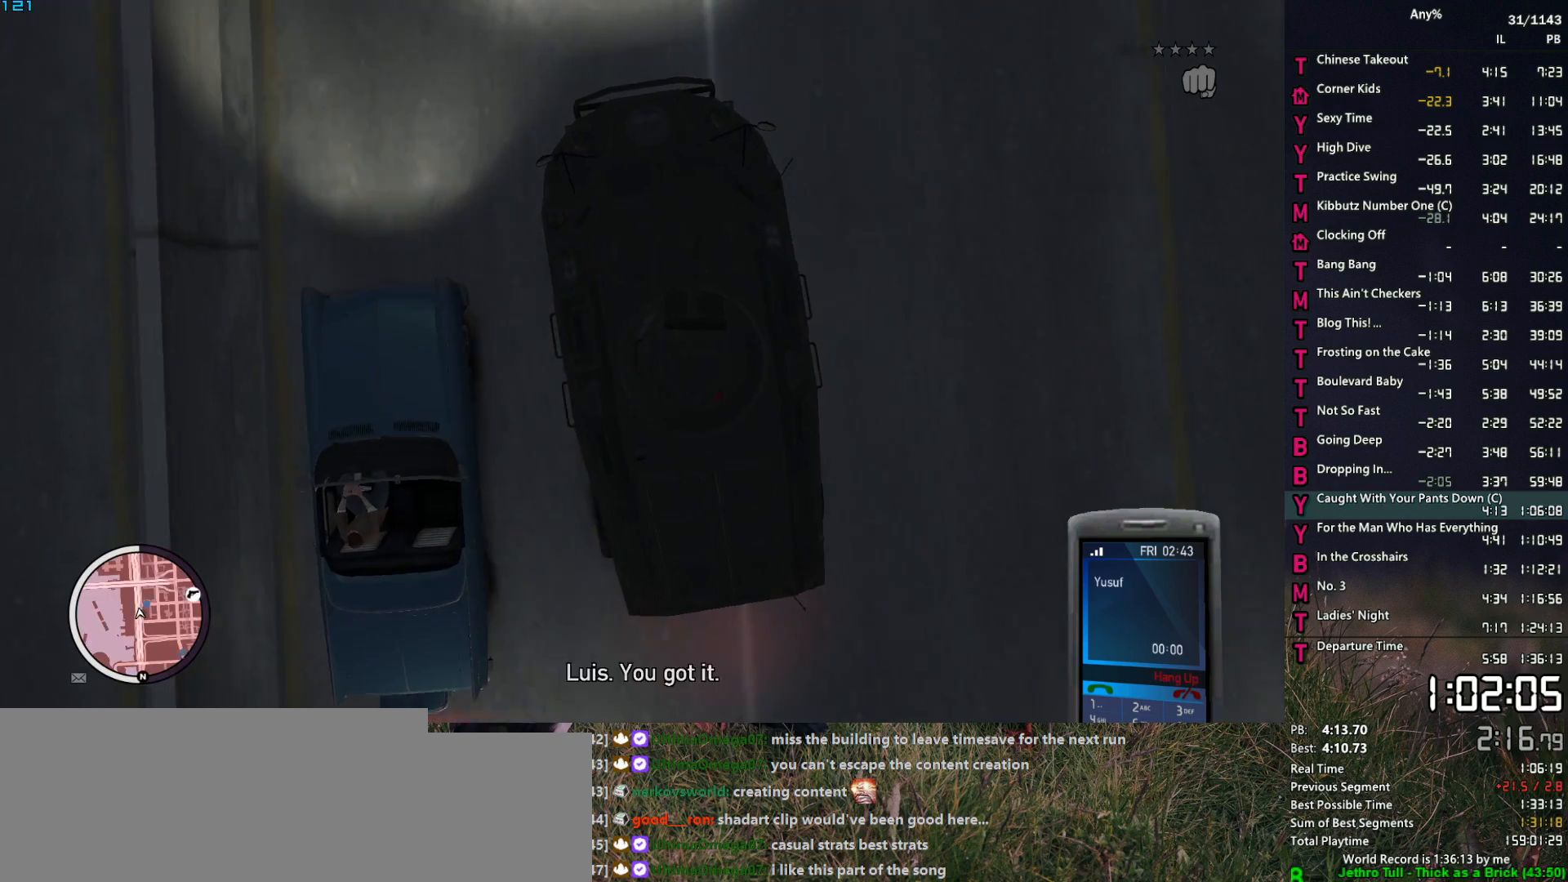
{"keys": ["w"], "mouse": [], "events": [[117, "d", "down"], [167, "d", "up"], [300, "mouse_right", "down"], [350, "mouse_right", "up"]]}
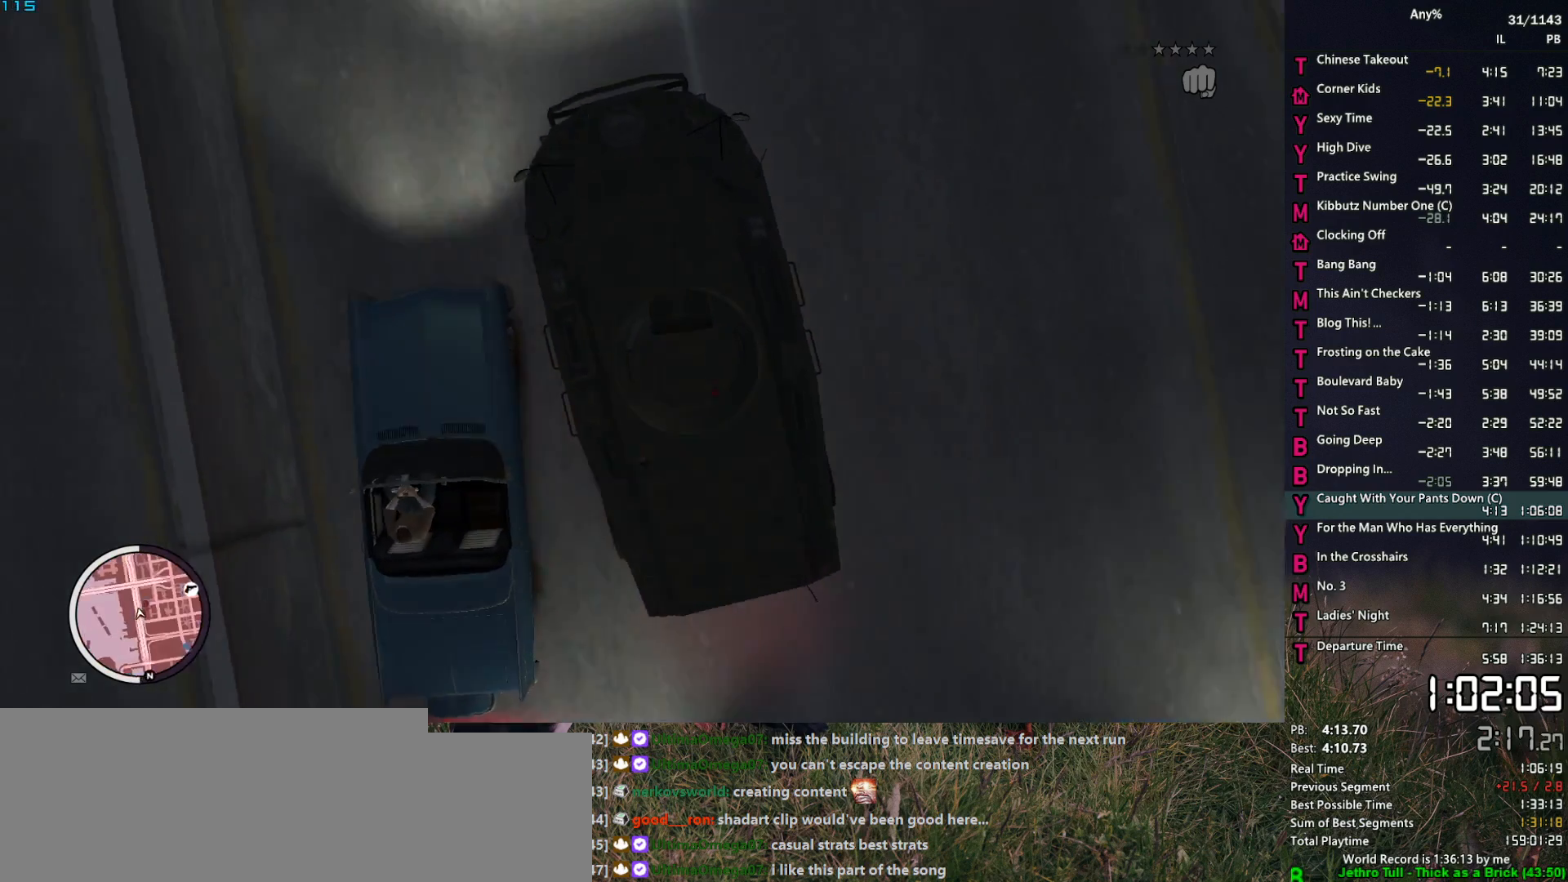
{"keys": ["w"], "mouse": [], "events": [[184, "d", "down"], [217, "d", "up"]]}
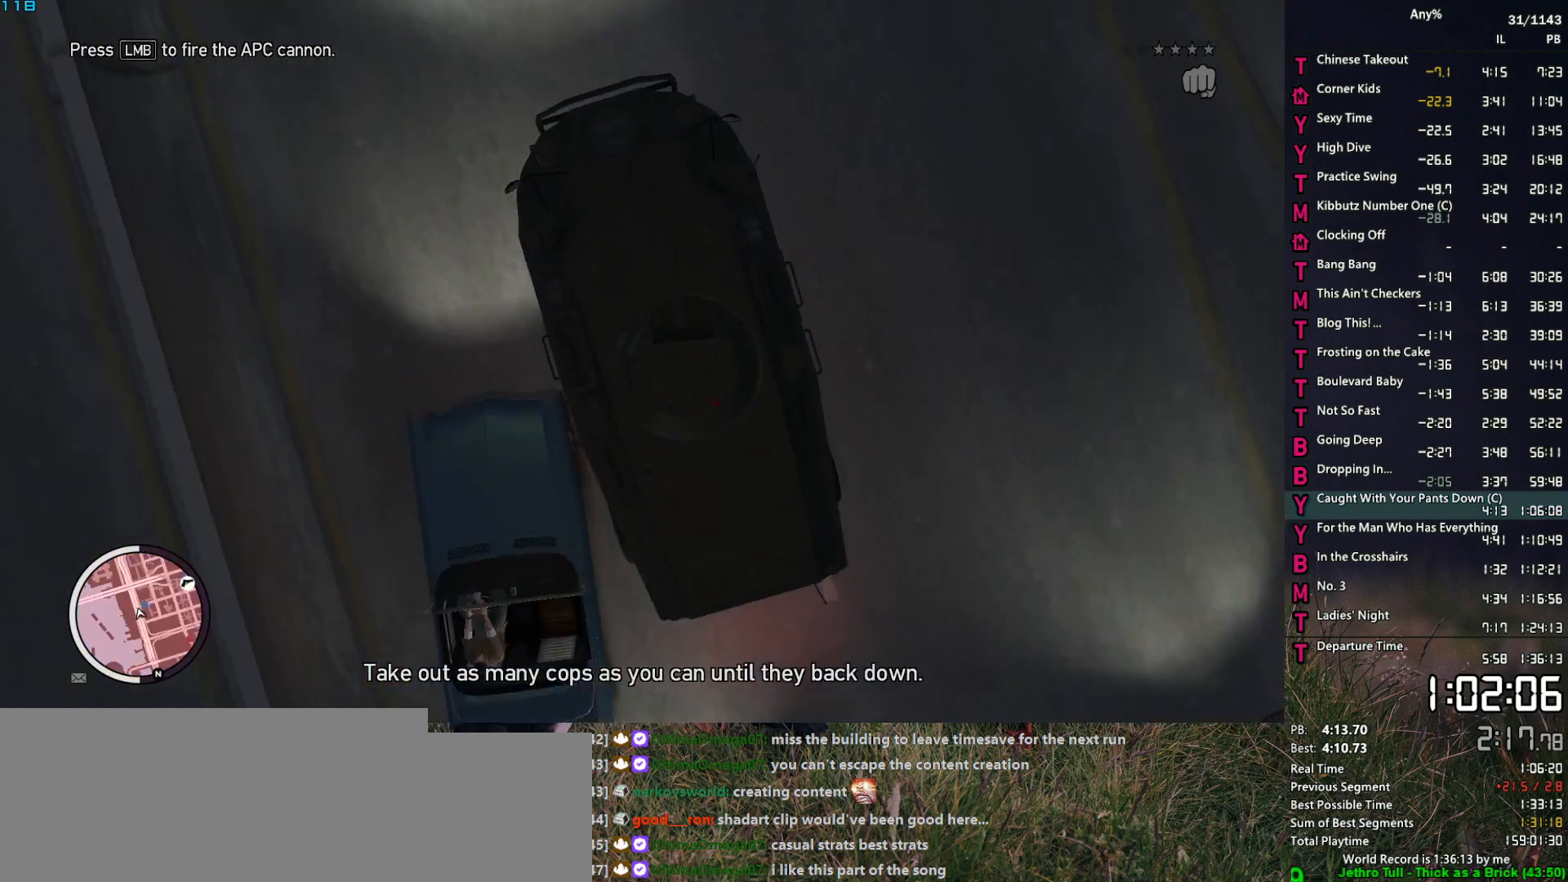
{"keys": ["w"], "mouse": [], "events": [[234, "a", "down"], [284, "a", "up"]]}
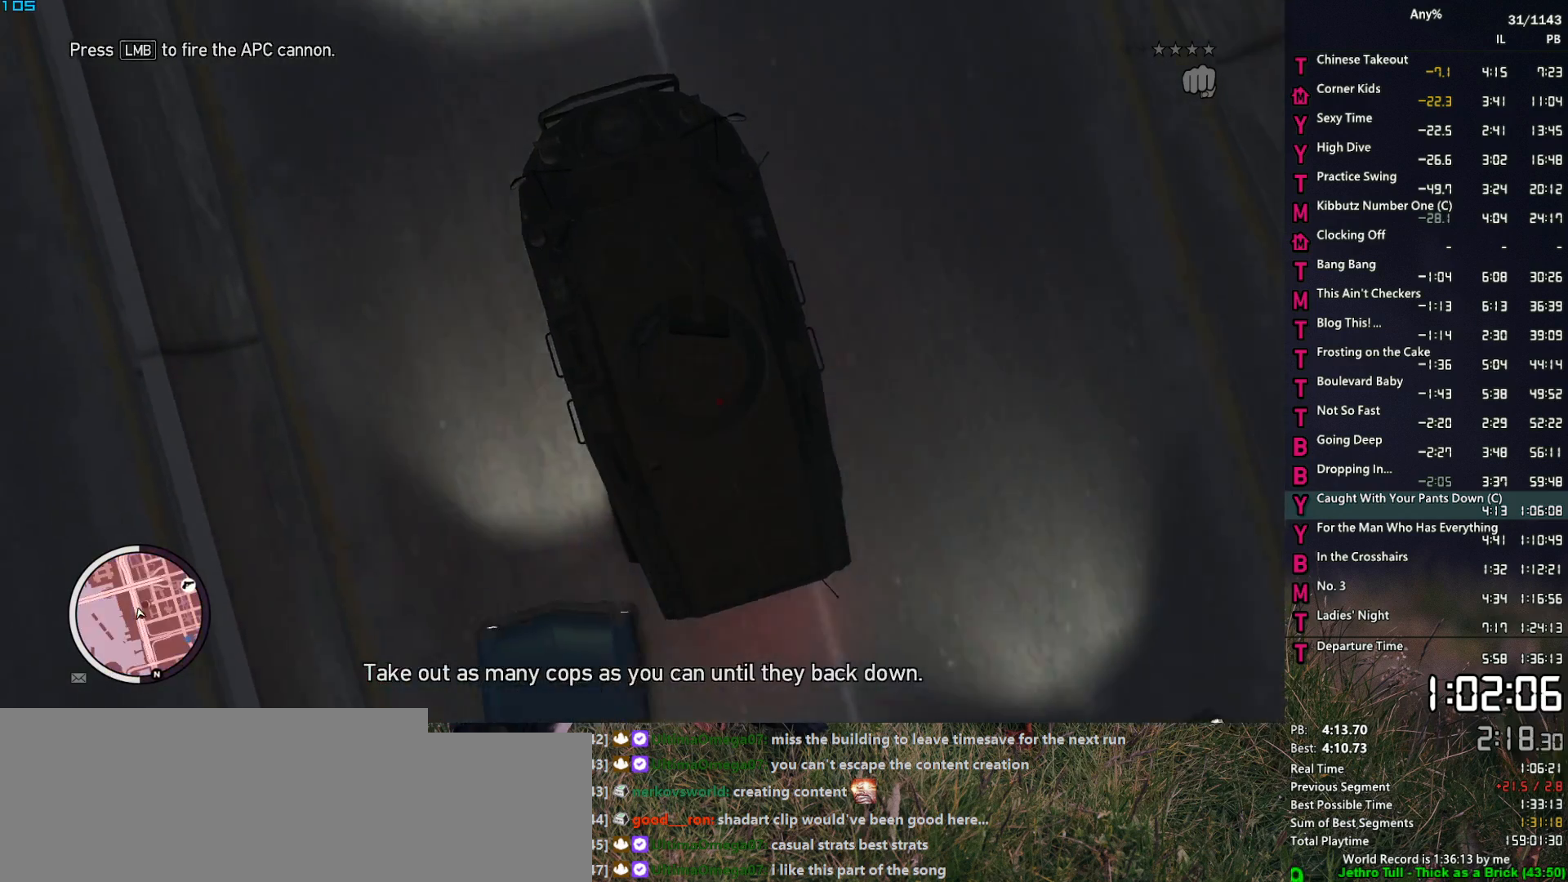
{"keys": ["w"], "mouse": [], "events": []}
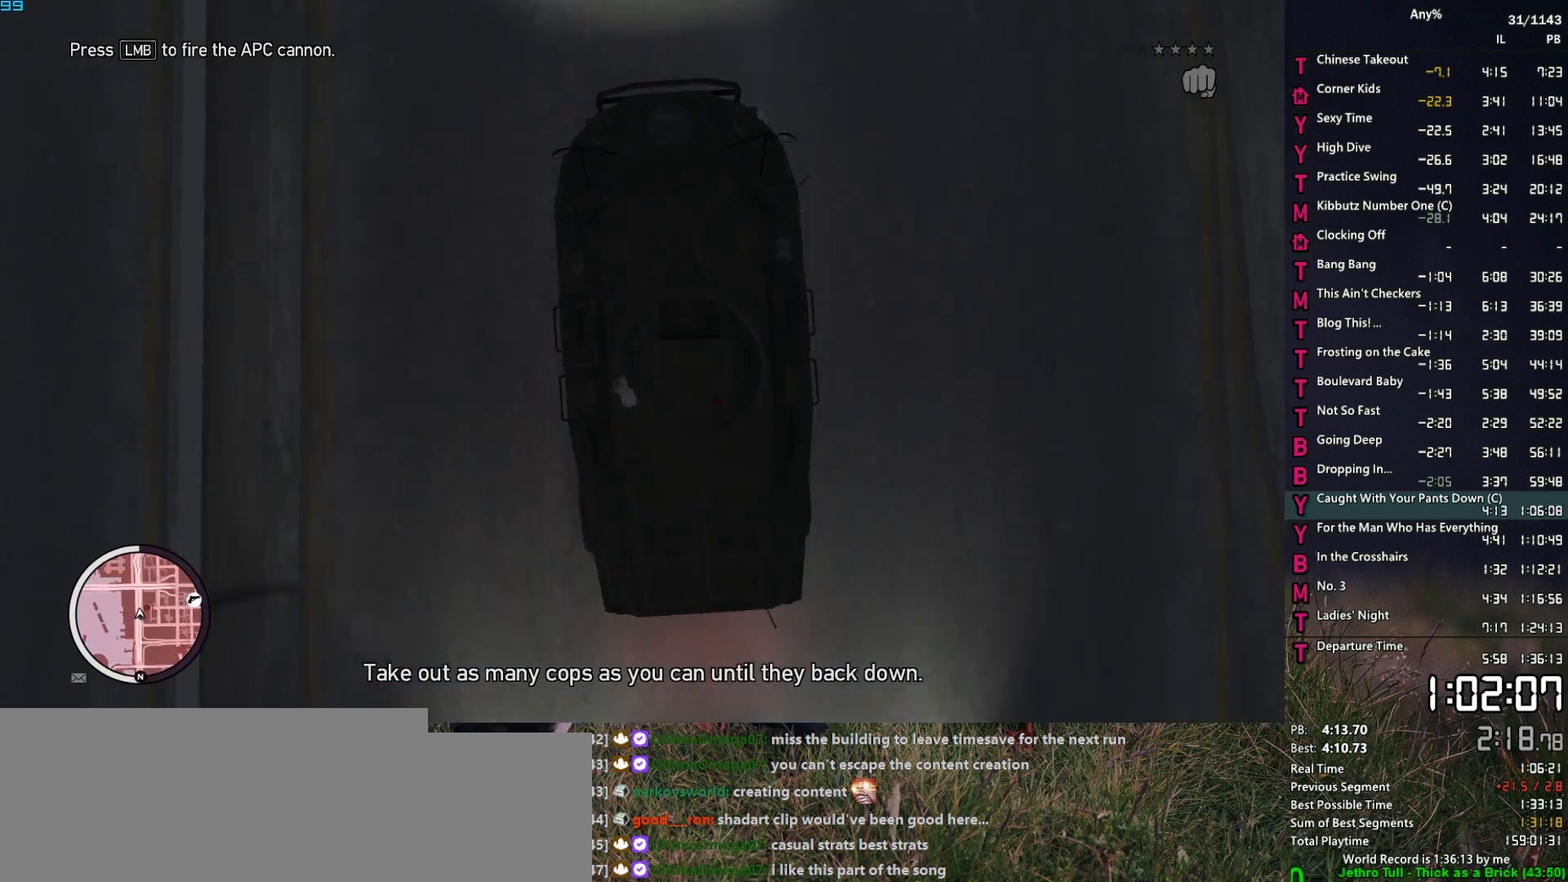
{"keys": ["w"], "mouse": [], "events": [[34, "a", "down"], [84, "a", "up"], [367, "d", "down"], [417, "d", "up"]]}
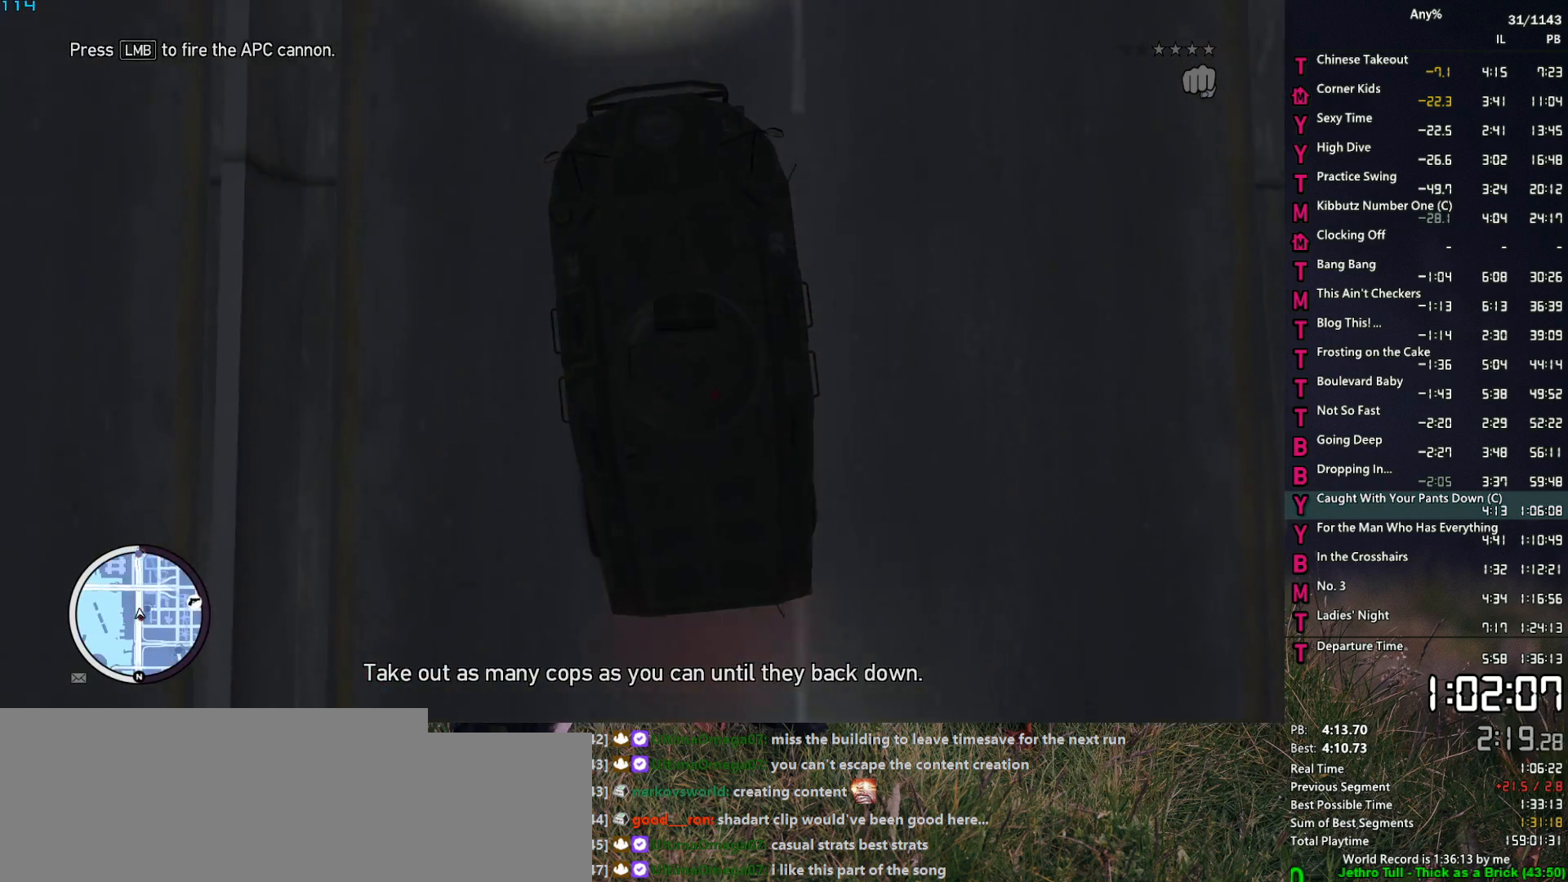
{"keys": ["w"], "mouse": [], "events": []}
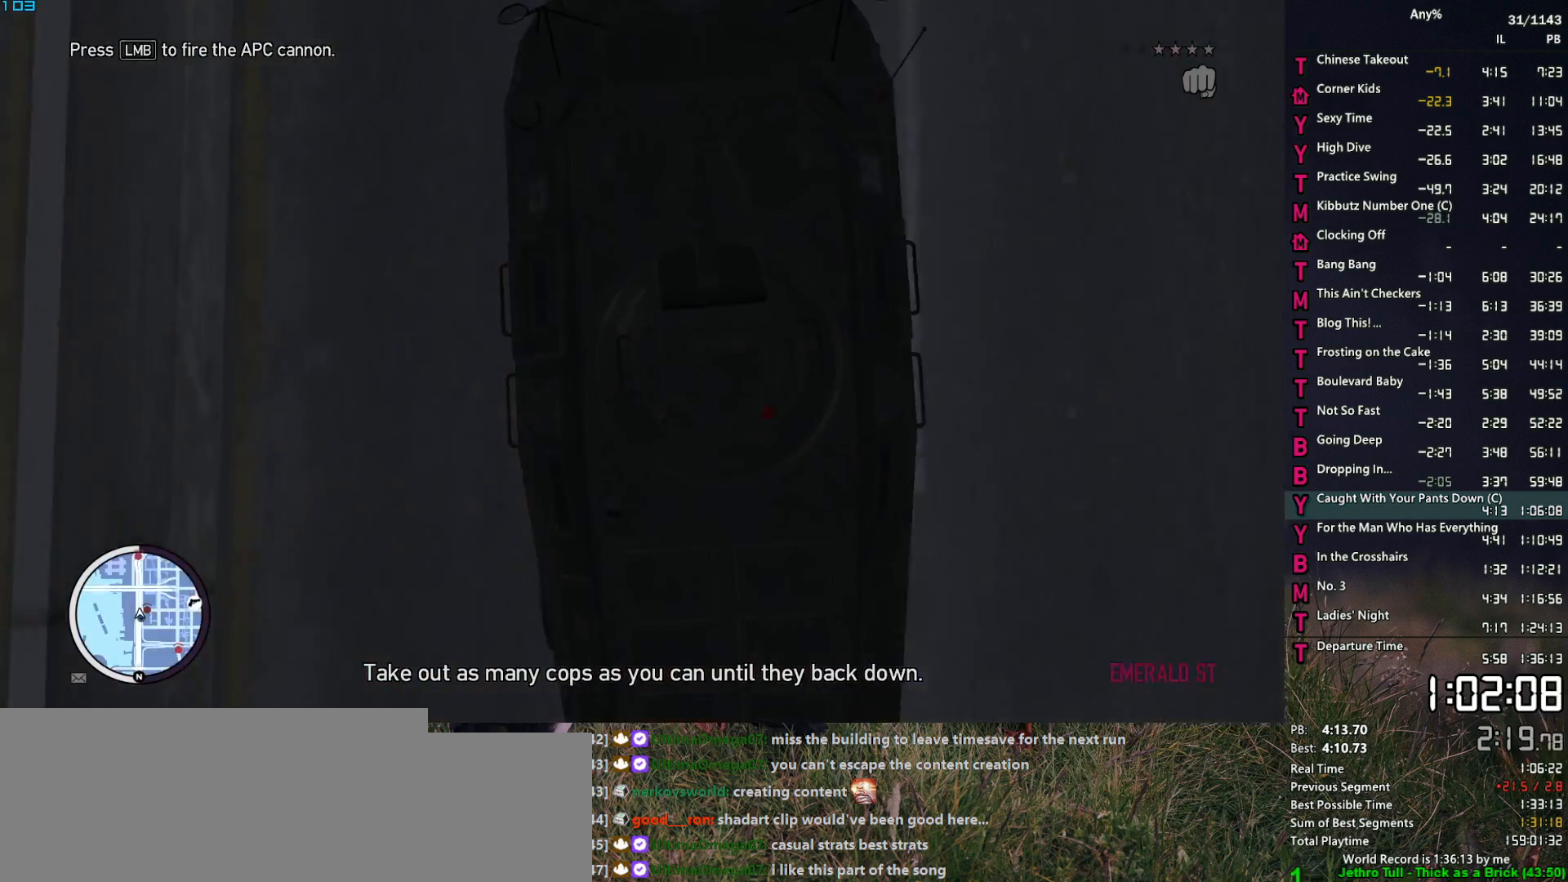
{"keys": ["w"], "mouse": [], "events": [[200, "d", "down"], [300, "d", "up"]]}
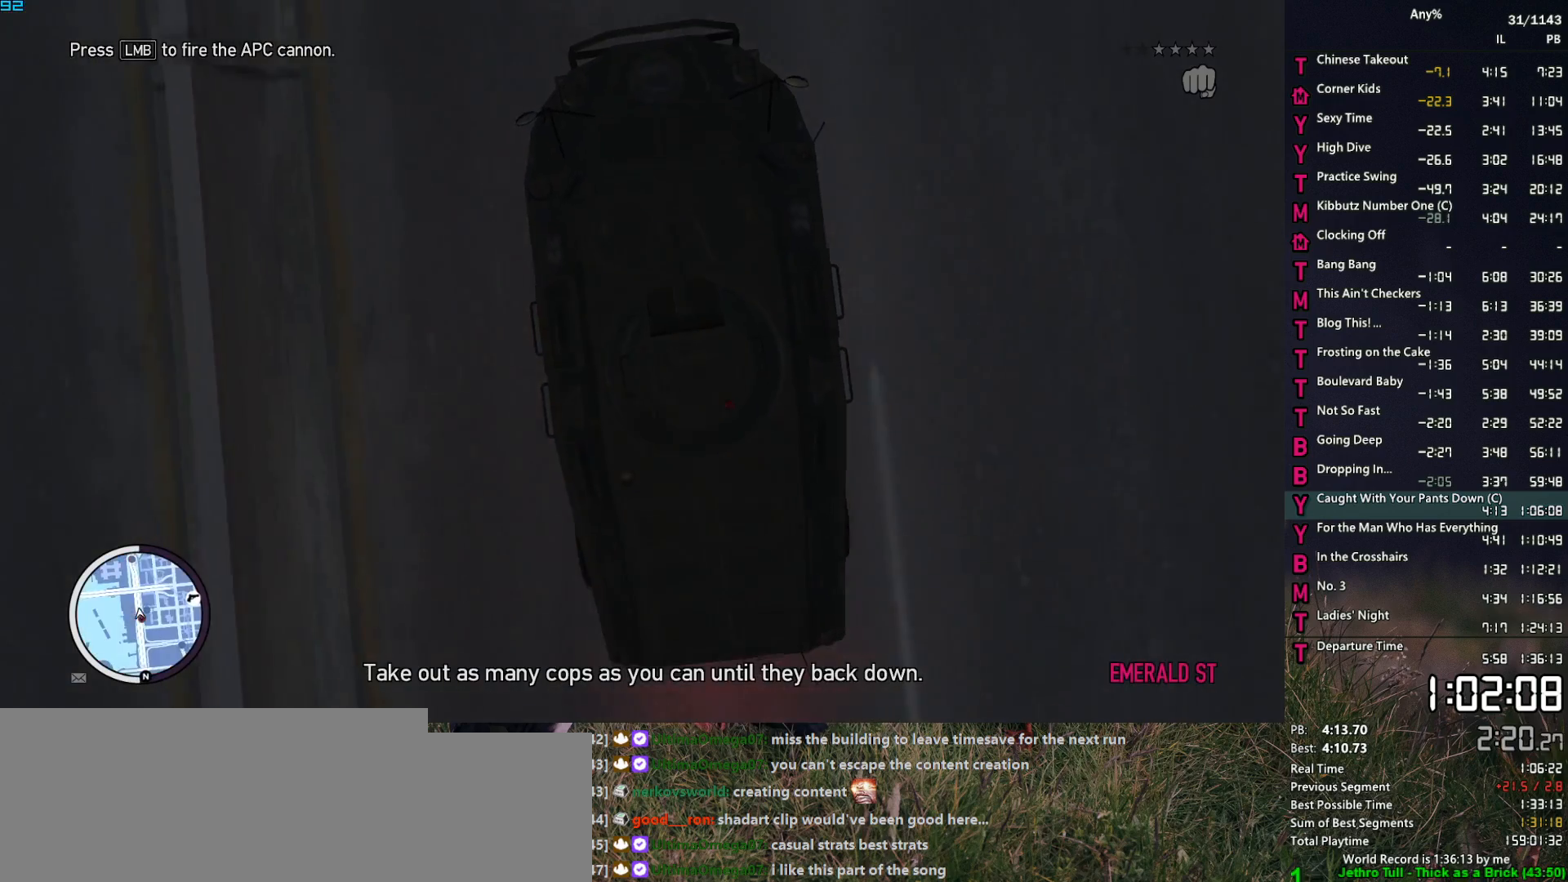
{"keys": ["w"], "mouse": [], "events": []}